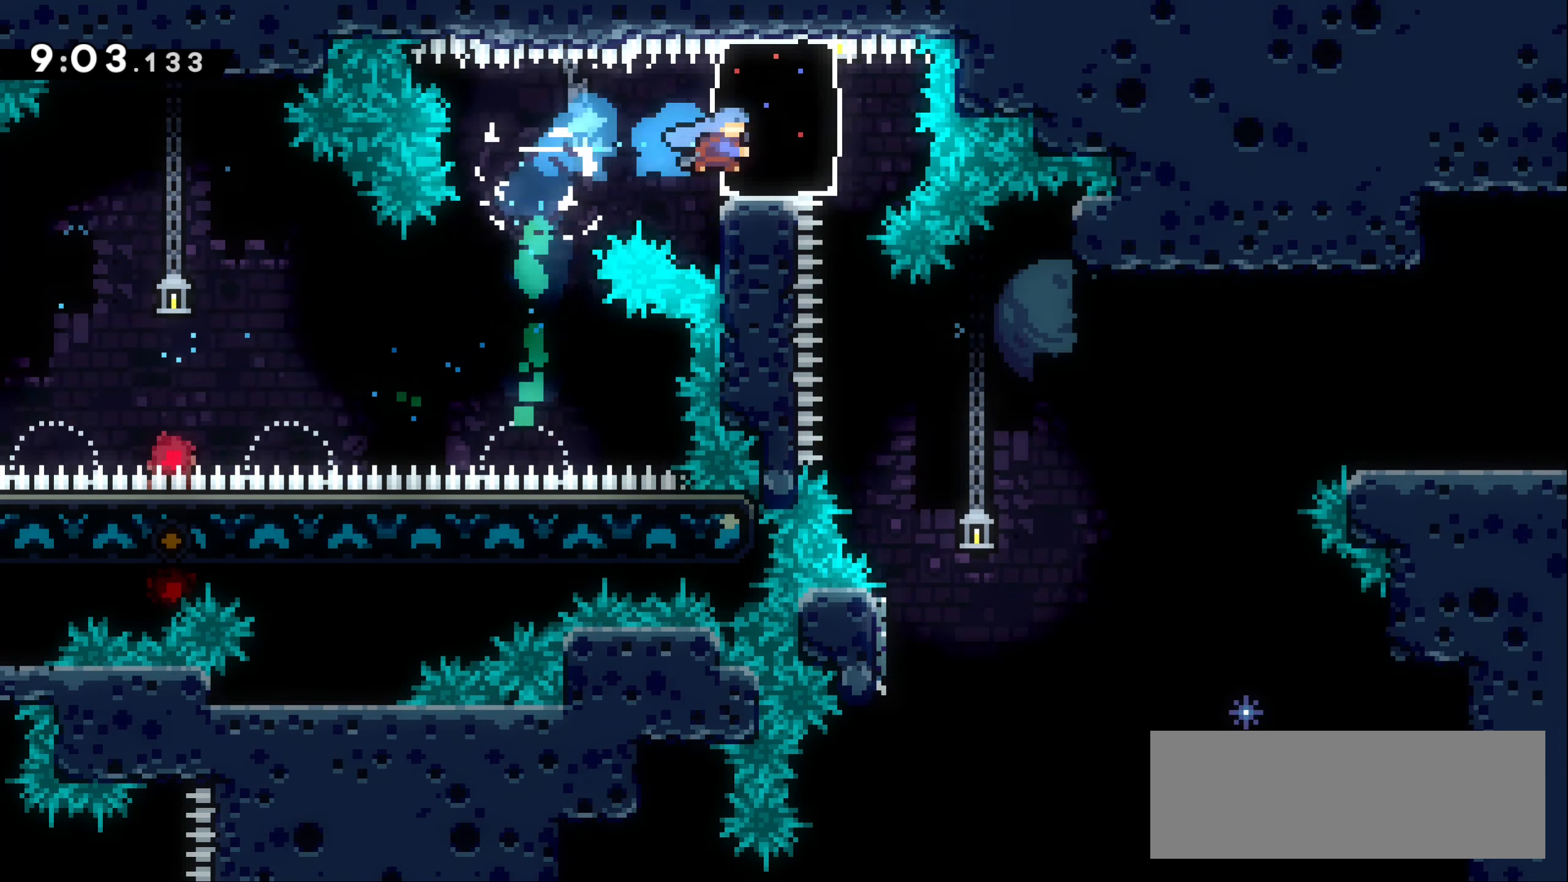
Gameplay with keyboard; each line is a JSON object with the keys held at the frame after it. "events" lists presses ("down") and releases ("up") of "dash", "demo", "down", "grab", "jump1", "jump2", "left", "right" and "up" between this image and that frame as [ms after this image, input, new state], when the widget could be followed in between. No other keys are recorded. Mouse input is not recorded. Key names are as the overlay labels them; some are game actions (e.g. jump) rather than physical keys.
{"keys": ["grab"], "events": [[483, "left", "up"]]}
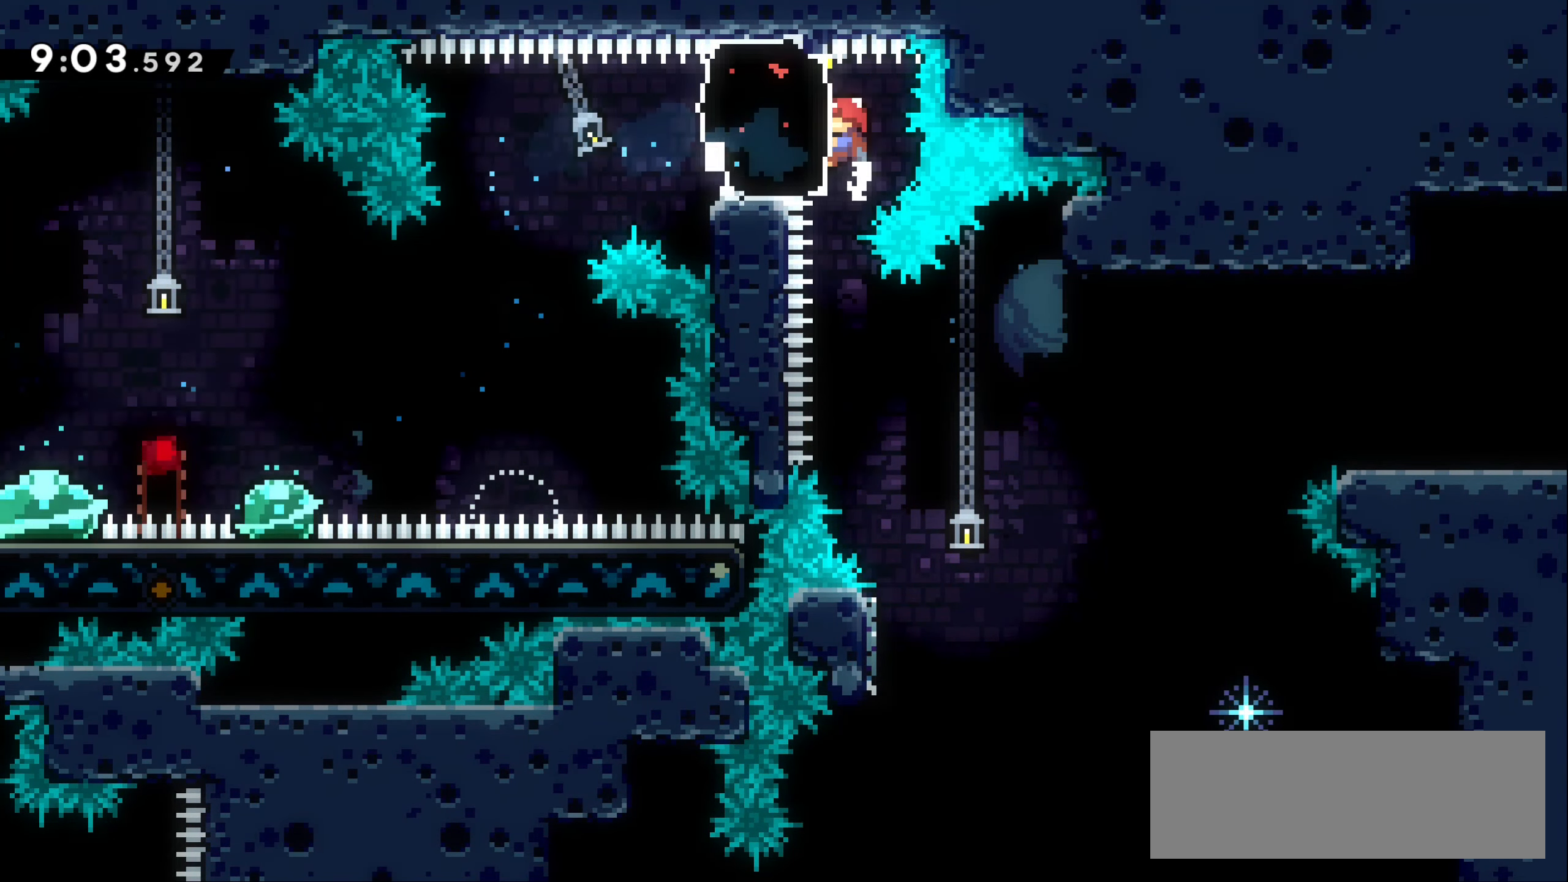
{"keys": [], "events": [[50, "grab", "up"], [266, "right", "down"], [466, "right", "up"]]}
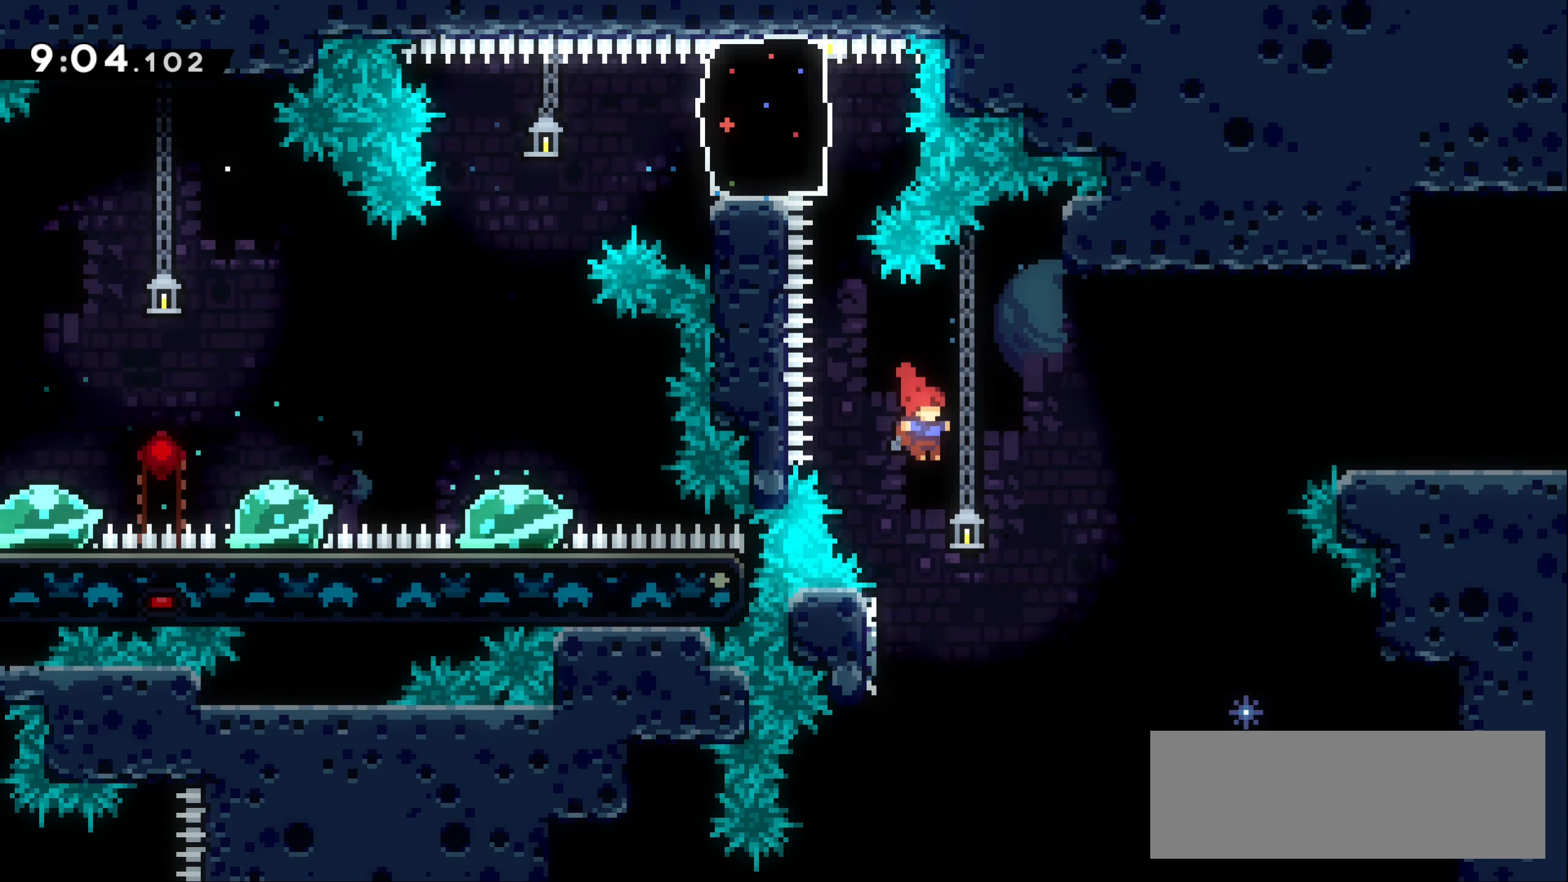
{"keys": ["jump1", "right"], "events": [[83, "left", "down"], [250, "jump1", "down"], [300, "left", "up"], [316, "right", "down"]]}
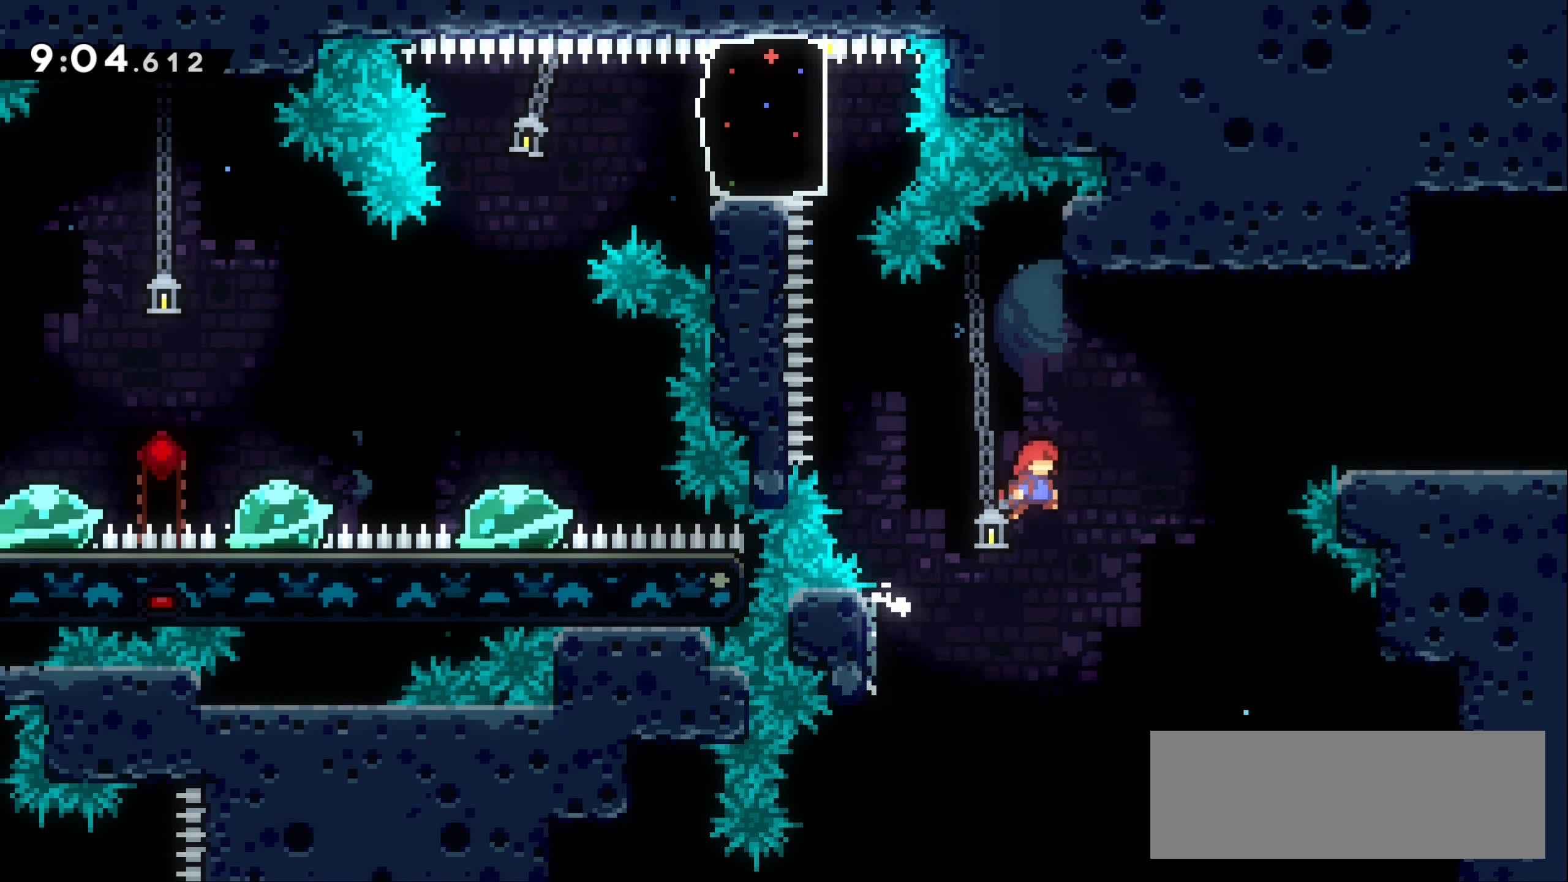
{"keys": ["right"], "events": [[233, "jump1", "up"], [300, "dash", "down"], [300, "up", "down"], [433, "dash", "up"], [466, "up", "up"]]}
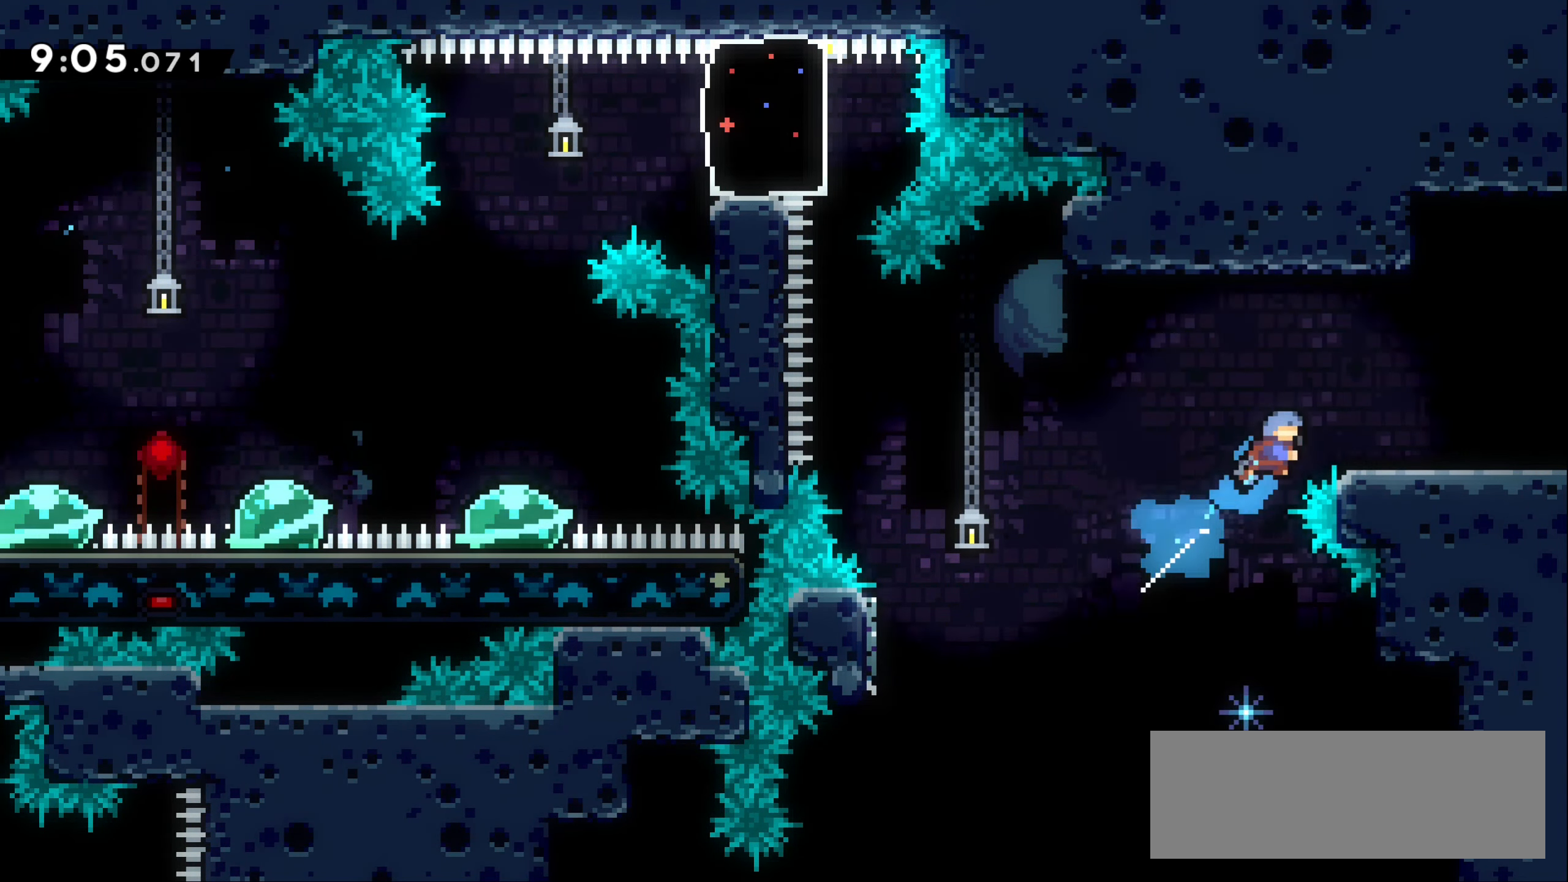
{"keys": ["down", "jump1", "right"], "events": [[400, "dash", "down"], [400, "down", "down"], [417, "jump1", "down"], [483, "dash", "up"]]}
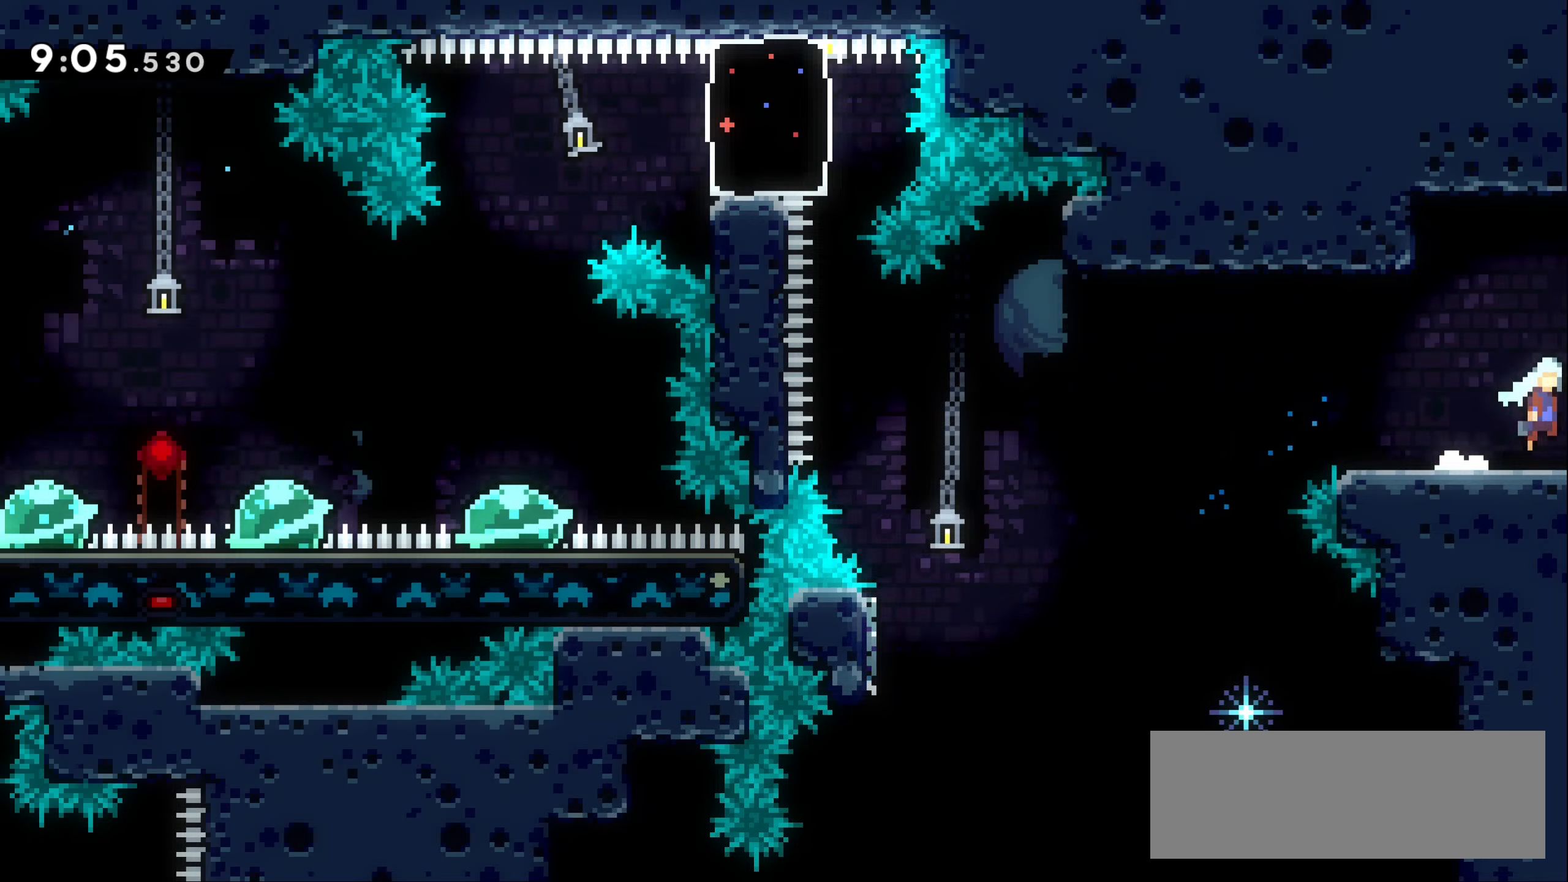
{"keys": ["right"], "events": [[17, "down", "up"], [33, "jump1", "up"]]}
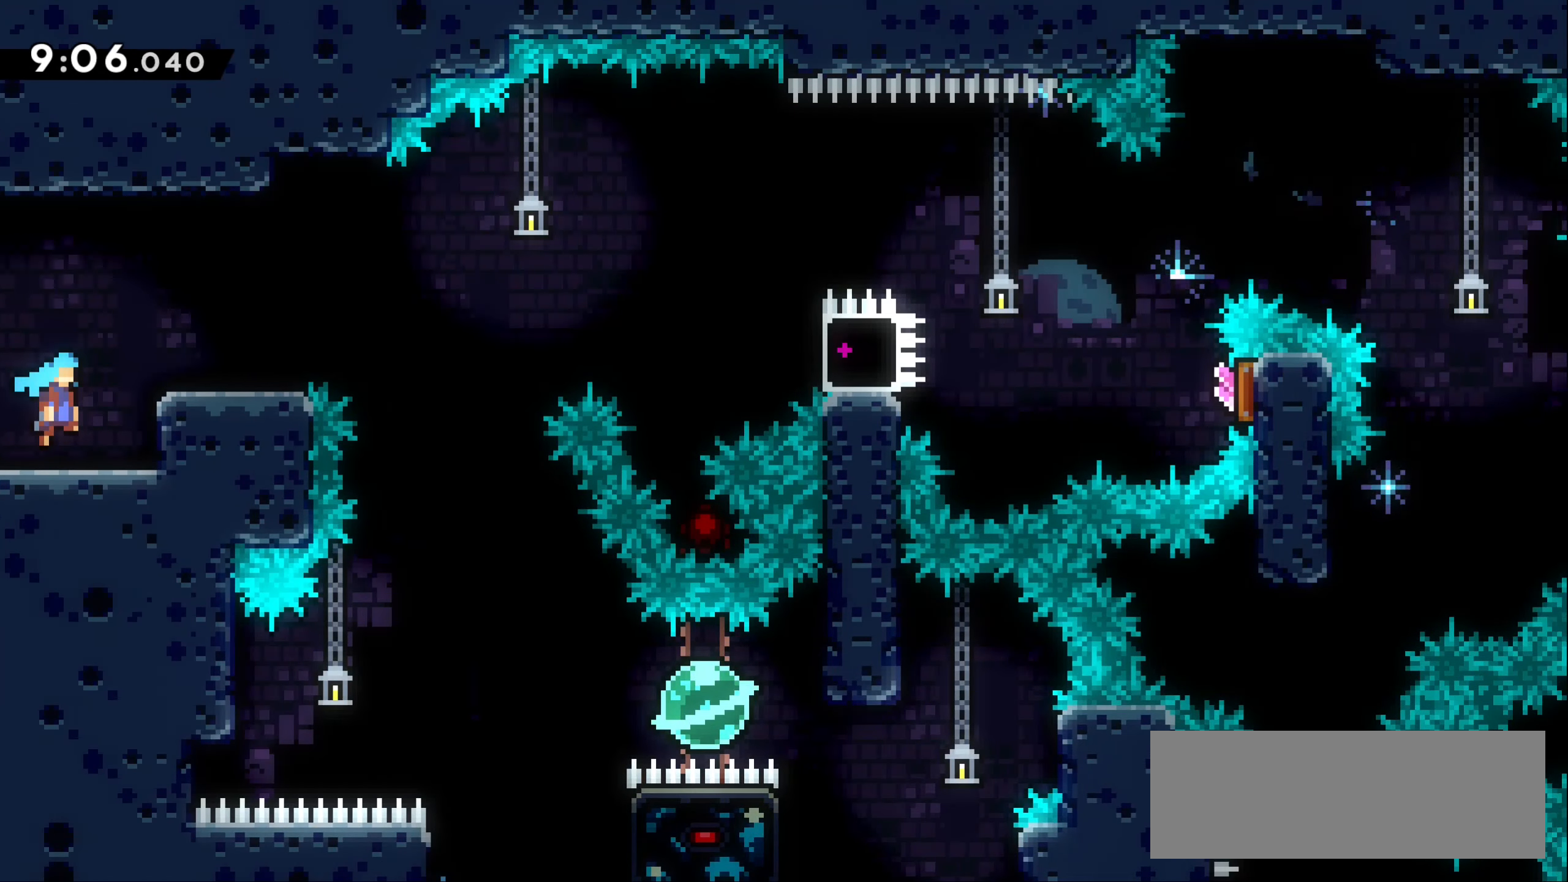
{"keys": ["grab", "right"], "events": [[233, "grab", "down"], [350, "jump1", "down"], [417, "jump1", "up"]]}
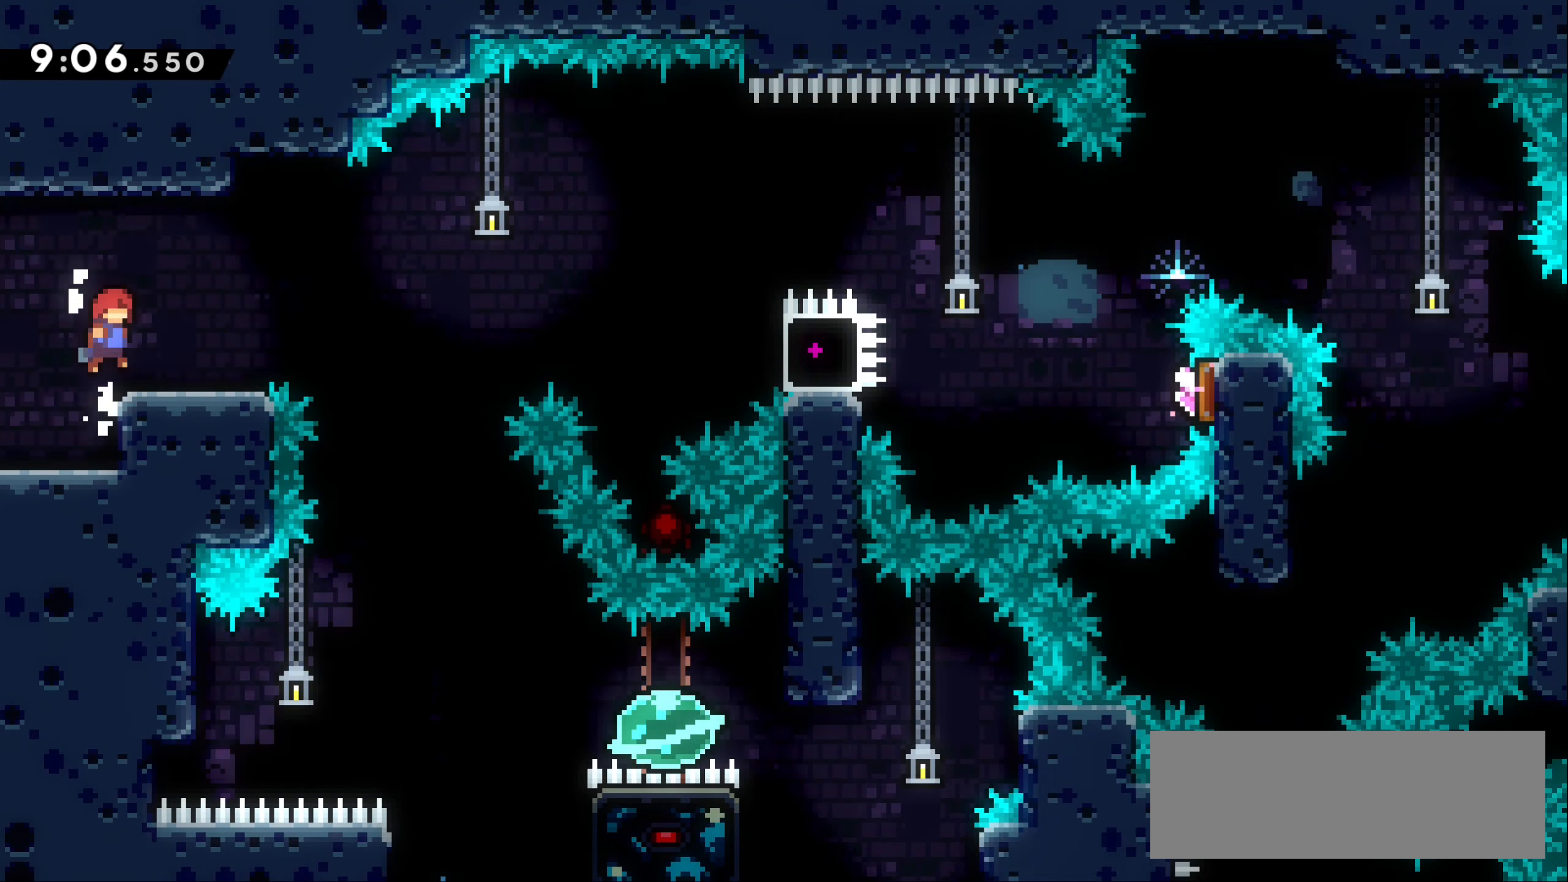
{"keys": [], "events": [[33, "grab", "up"], [300, "right", "up"]]}
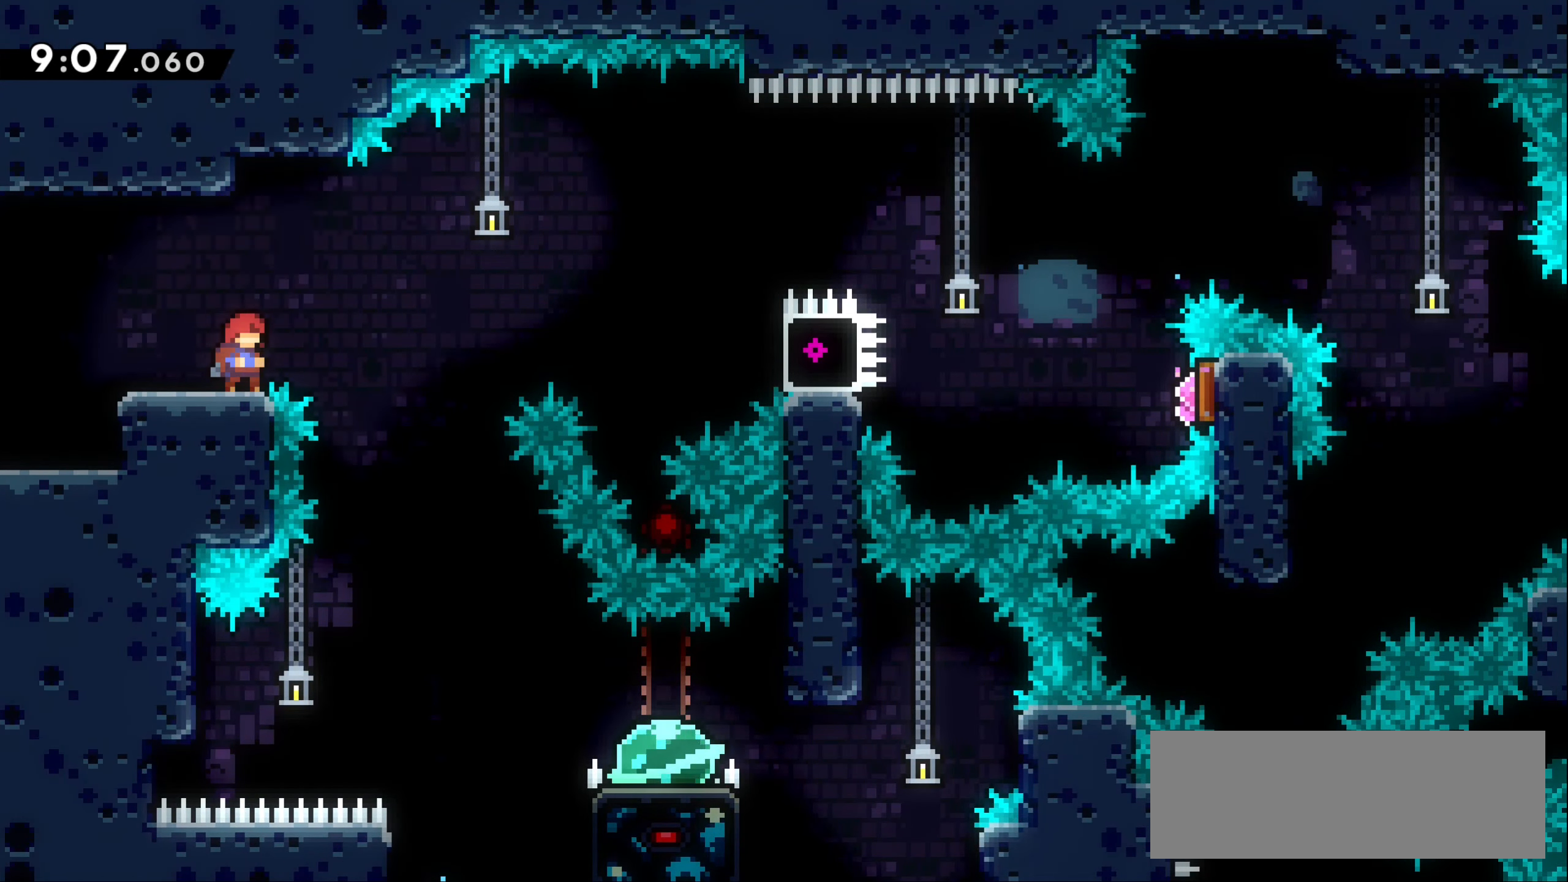
{"keys": [], "events": [[67, "down", "down"], [167, "down", "up"], [233, "down", "down"], [350, "down", "up"]]}
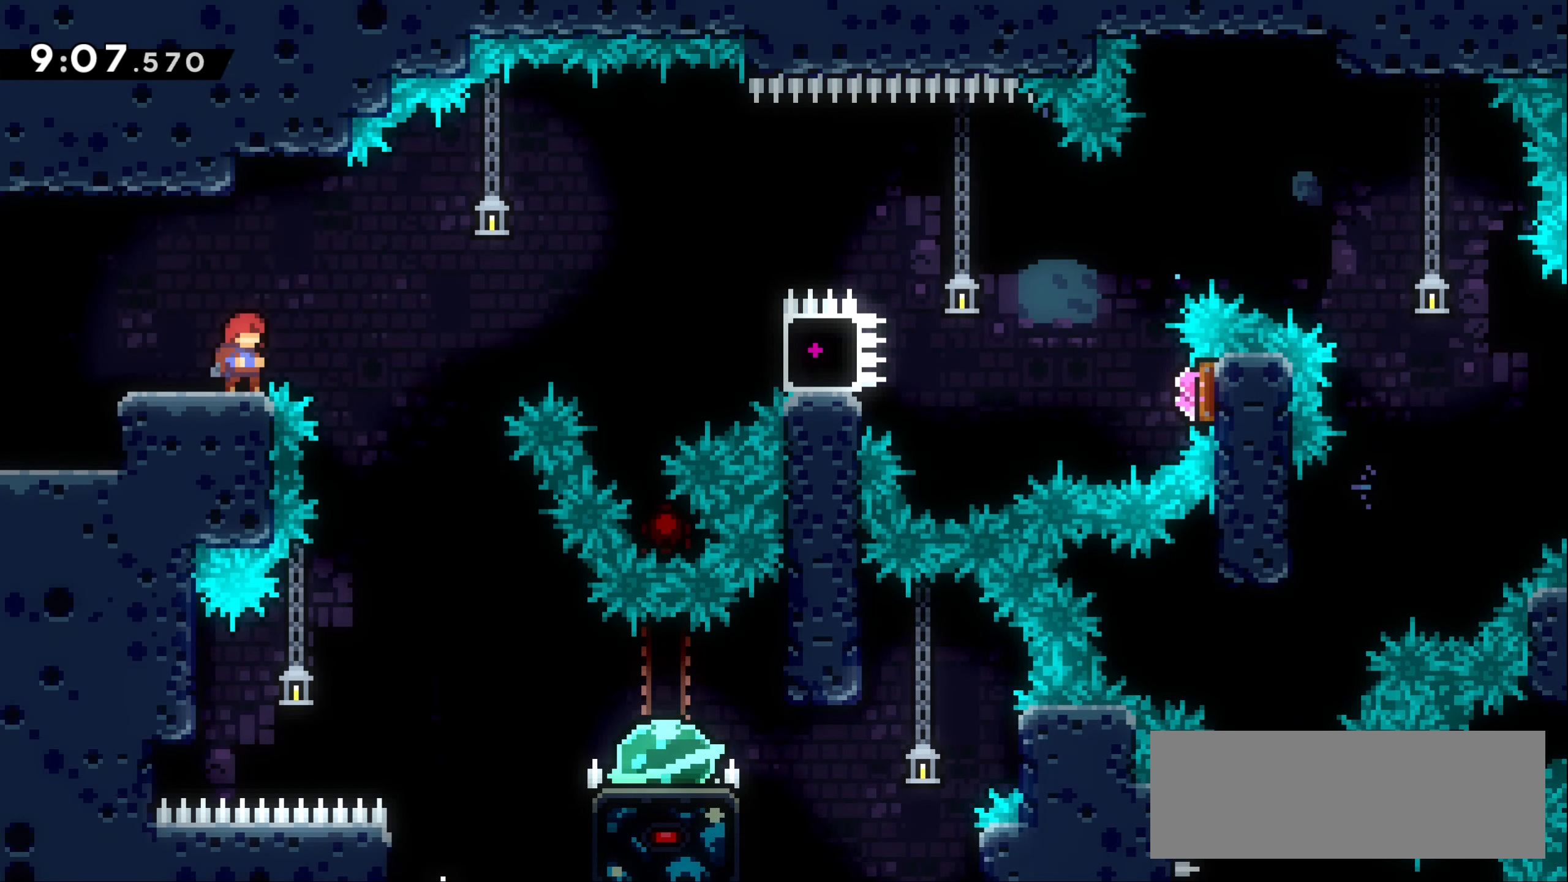
{"keys": ["right"], "events": [[333, "right", "down"], [350, "jump1", "down"], [467, "jump1", "up"]]}
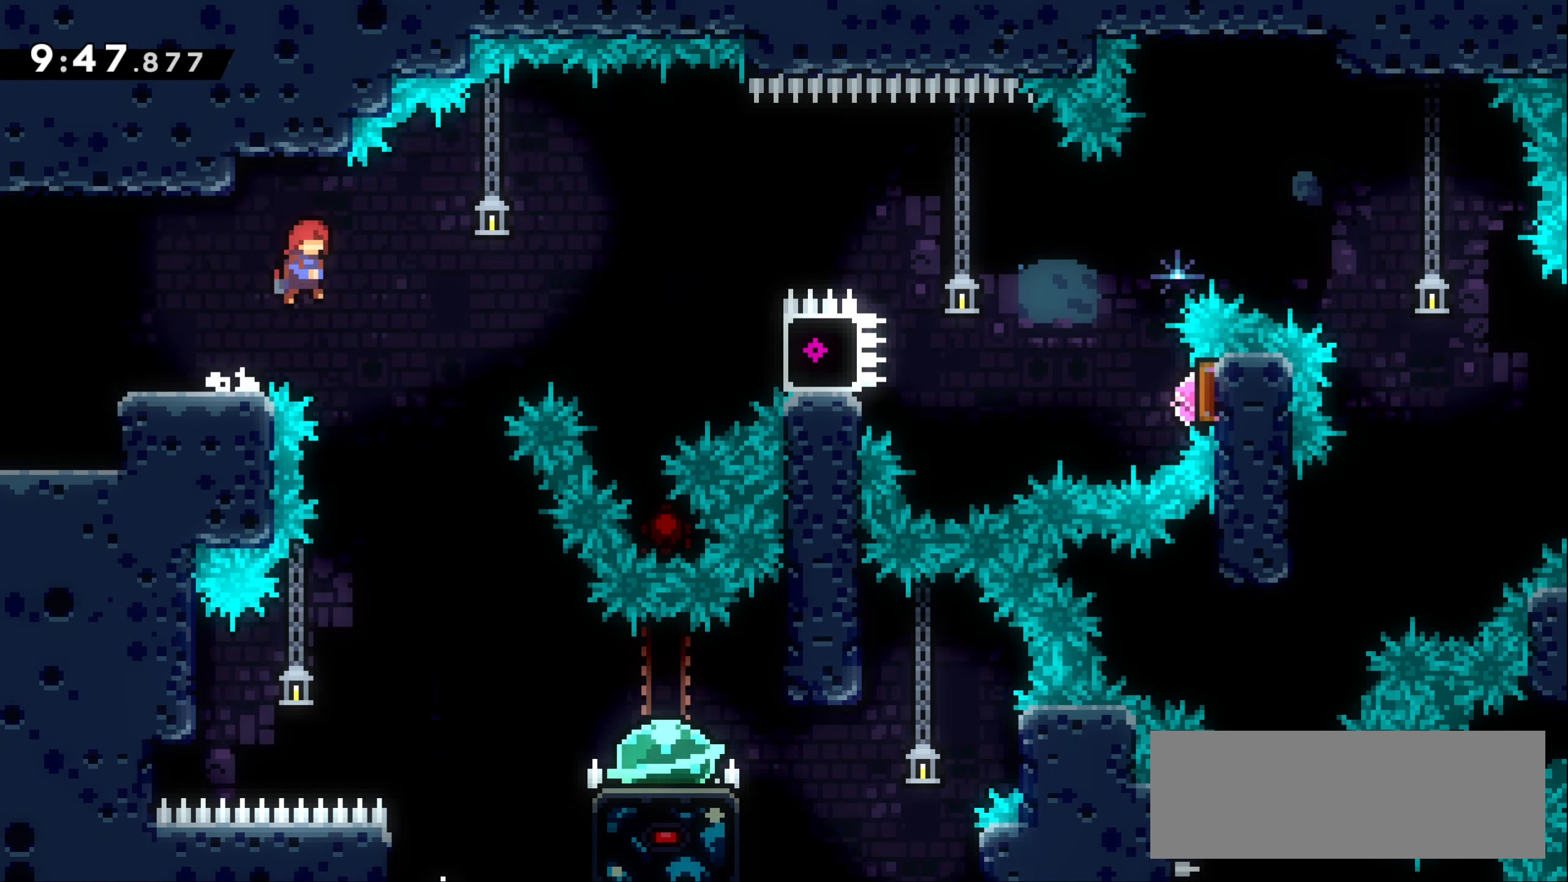
{"keys": [], "events": [[267, "right", "up"]]}
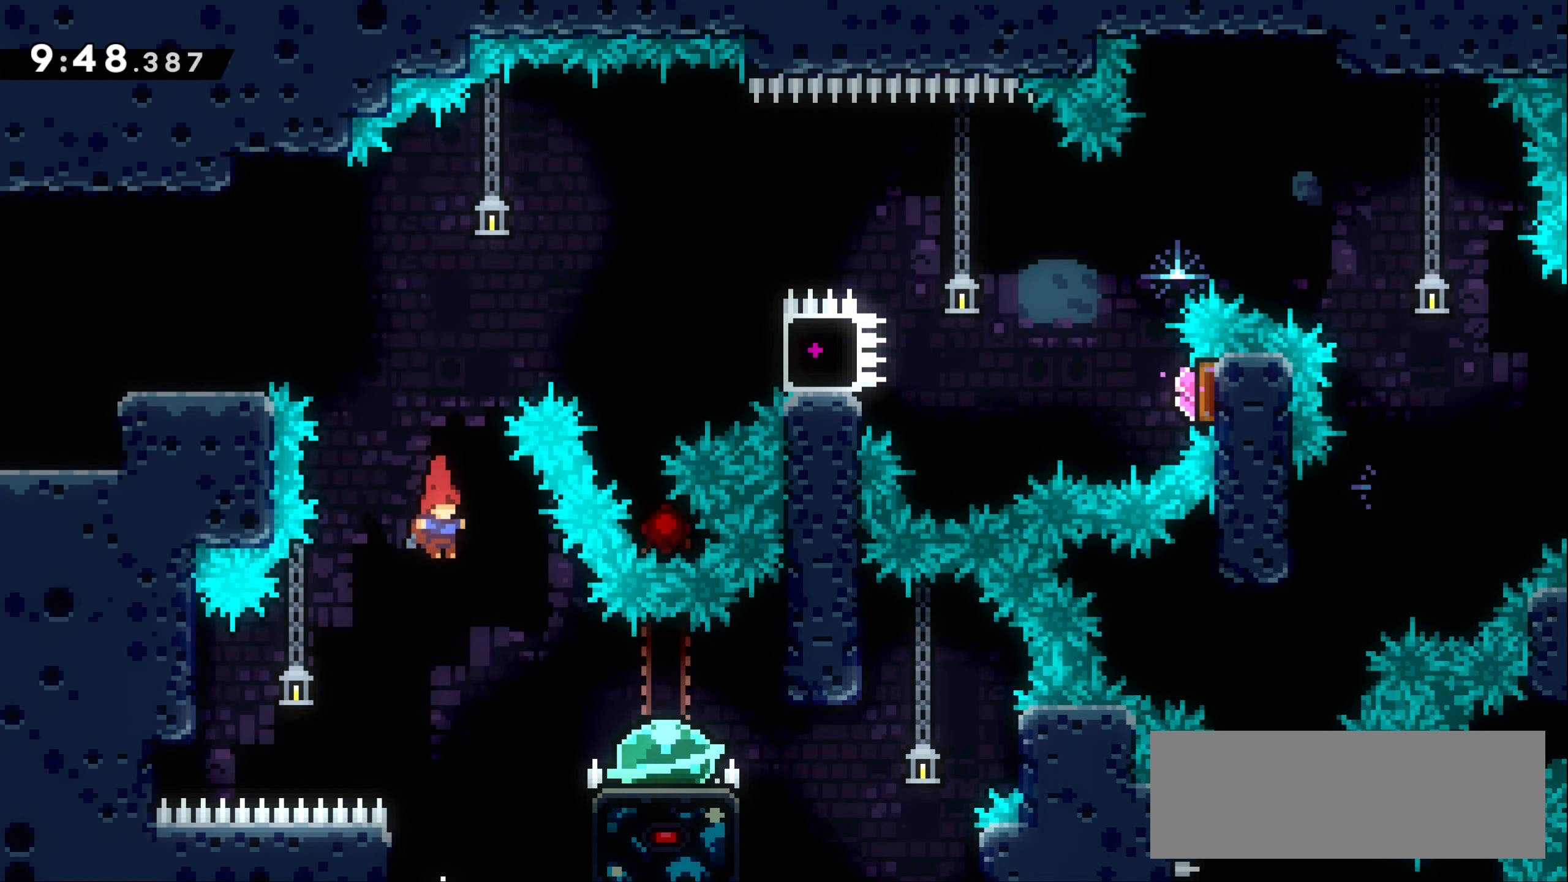
{"keys": ["grab", "right", "up"], "events": [[83, "right", "down"], [317, "grab", "down"], [383, "up", "down"]]}
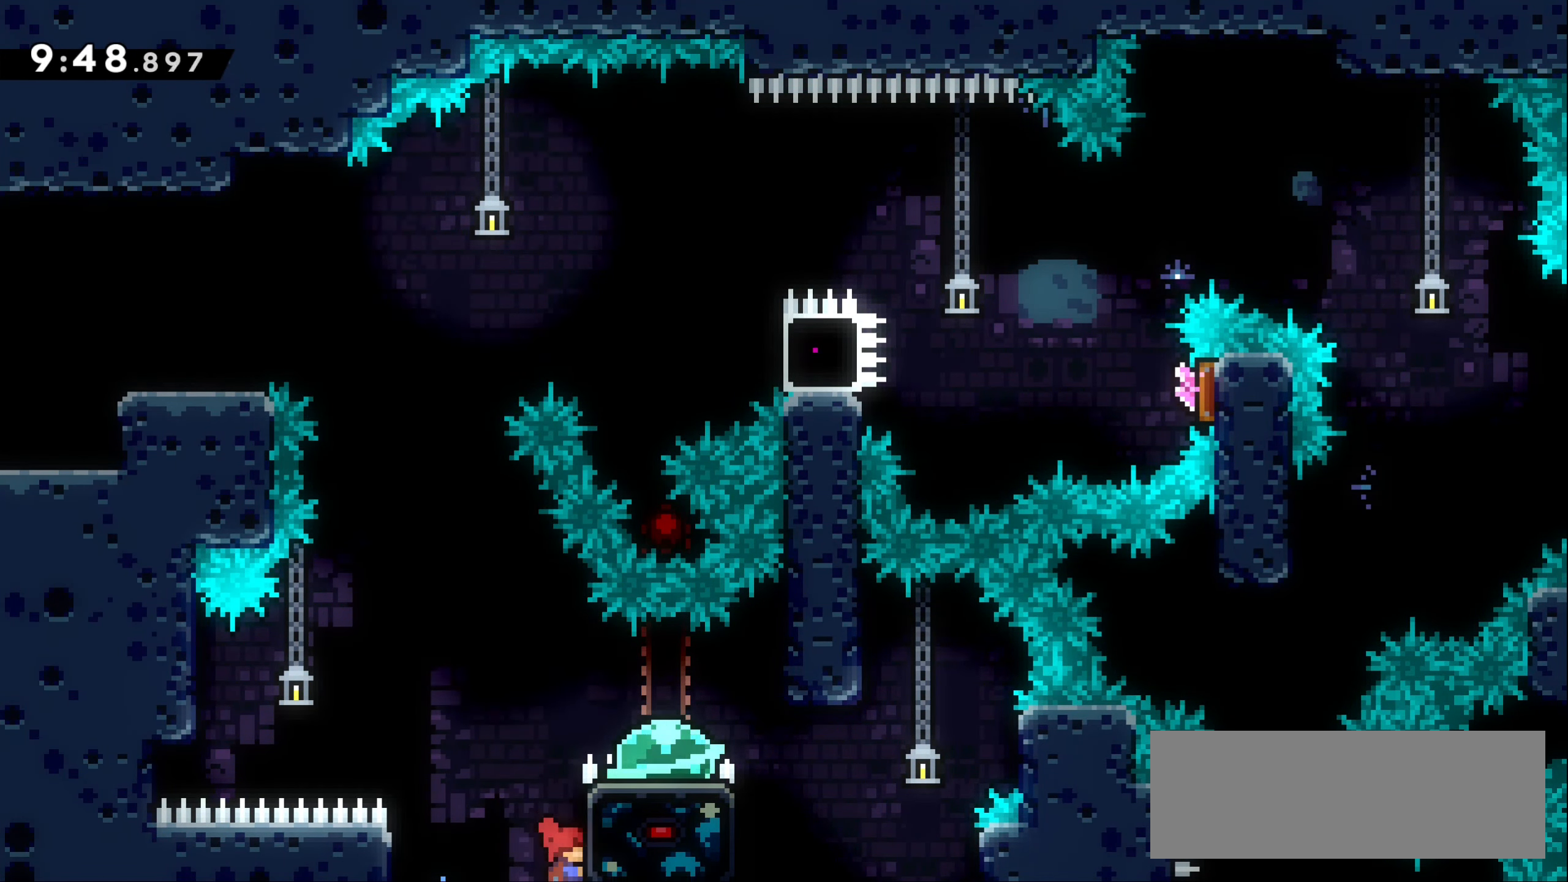
{"keys": ["grab", "jump1", "left"], "events": [[133, "right", "up"], [250, "up", "up"], [400, "left", "down"], [450, "jump1", "down"]]}
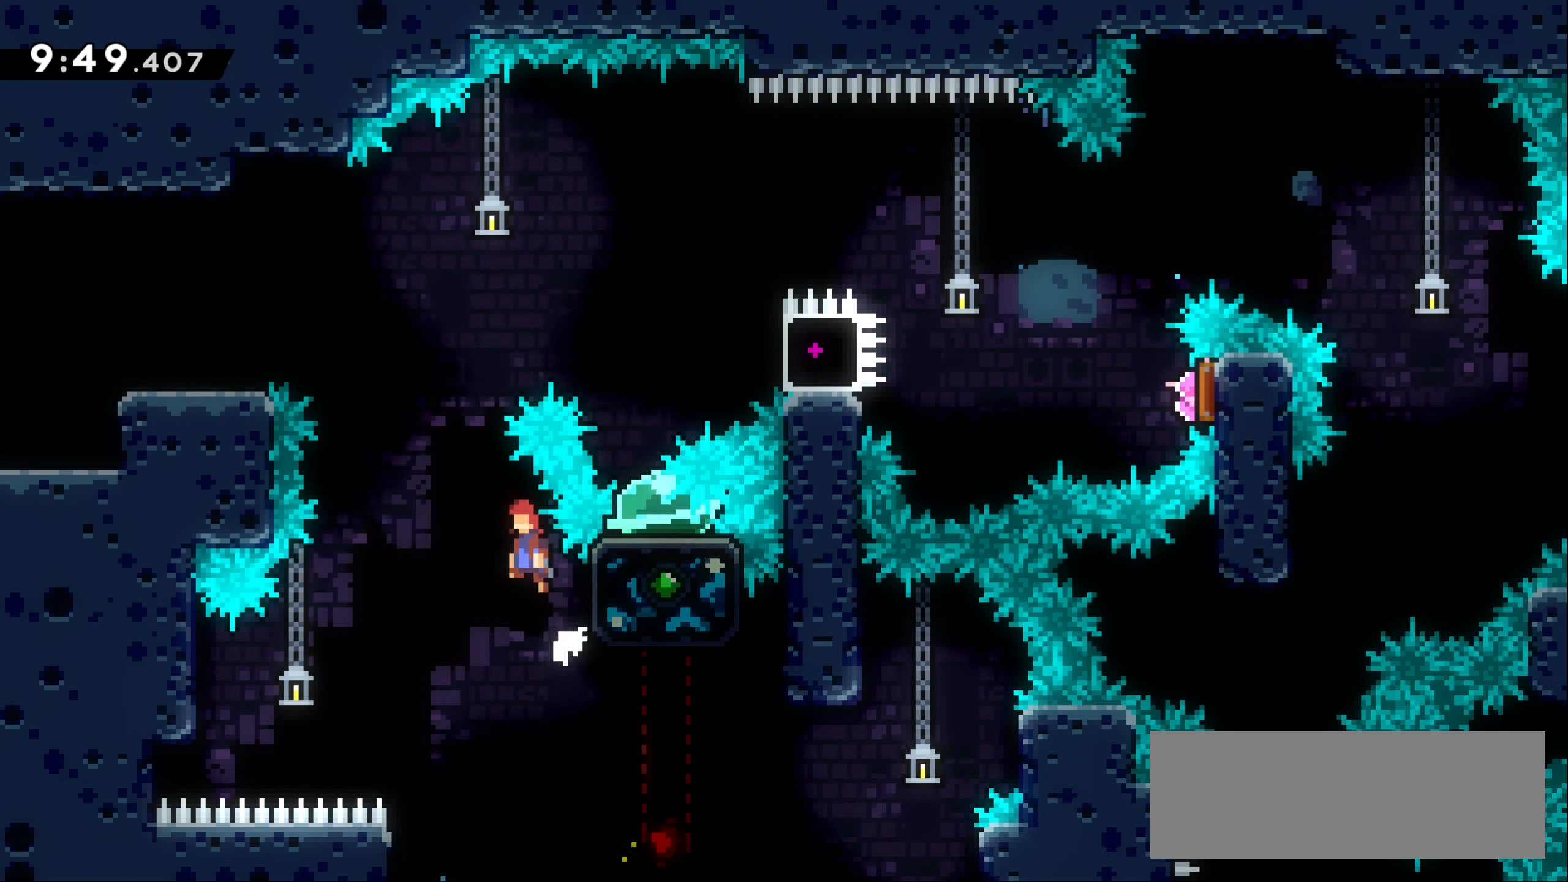
{"keys": ["right"], "events": [[133, "grab", "up"], [167, "left", "up"], [167, "up", "down"], [183, "right", "down"], [200, "dash", "down"], [250, "jump1", "up"], [317, "dash", "up"], [367, "up", "up"]]}
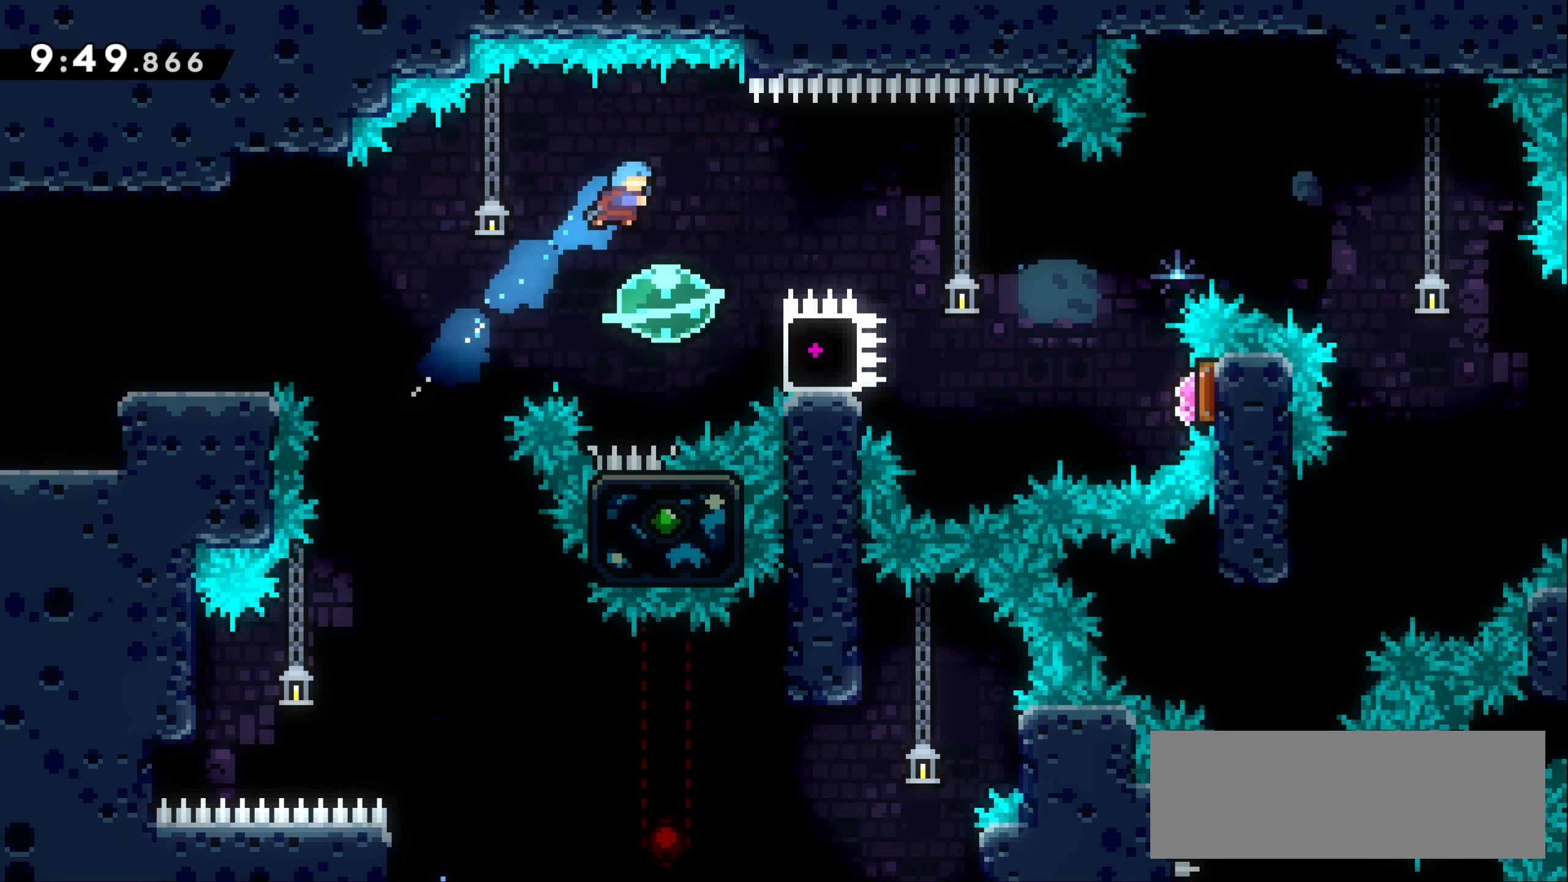
{"keys": ["right"], "events": [[67, "right", "up"], [200, "right", "down"], [233, "dash", "down"], [350, "dash", "up"]]}
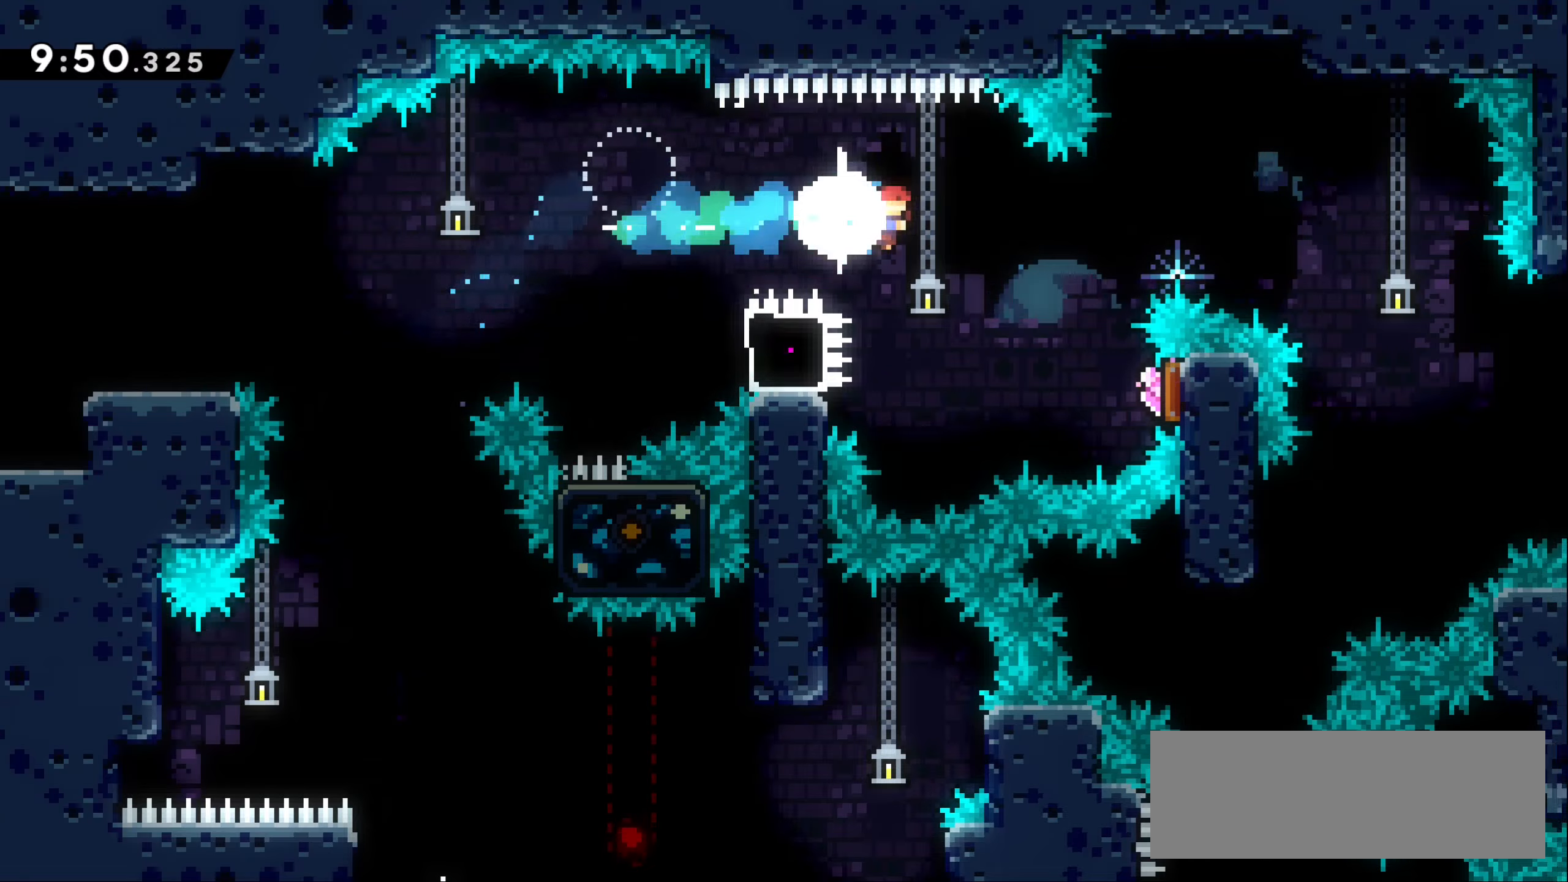
{"keys": ["left"], "events": [[350, "dash", "down"], [450, "left", "down"], [450, "right", "up"], [484, "dash", "up"]]}
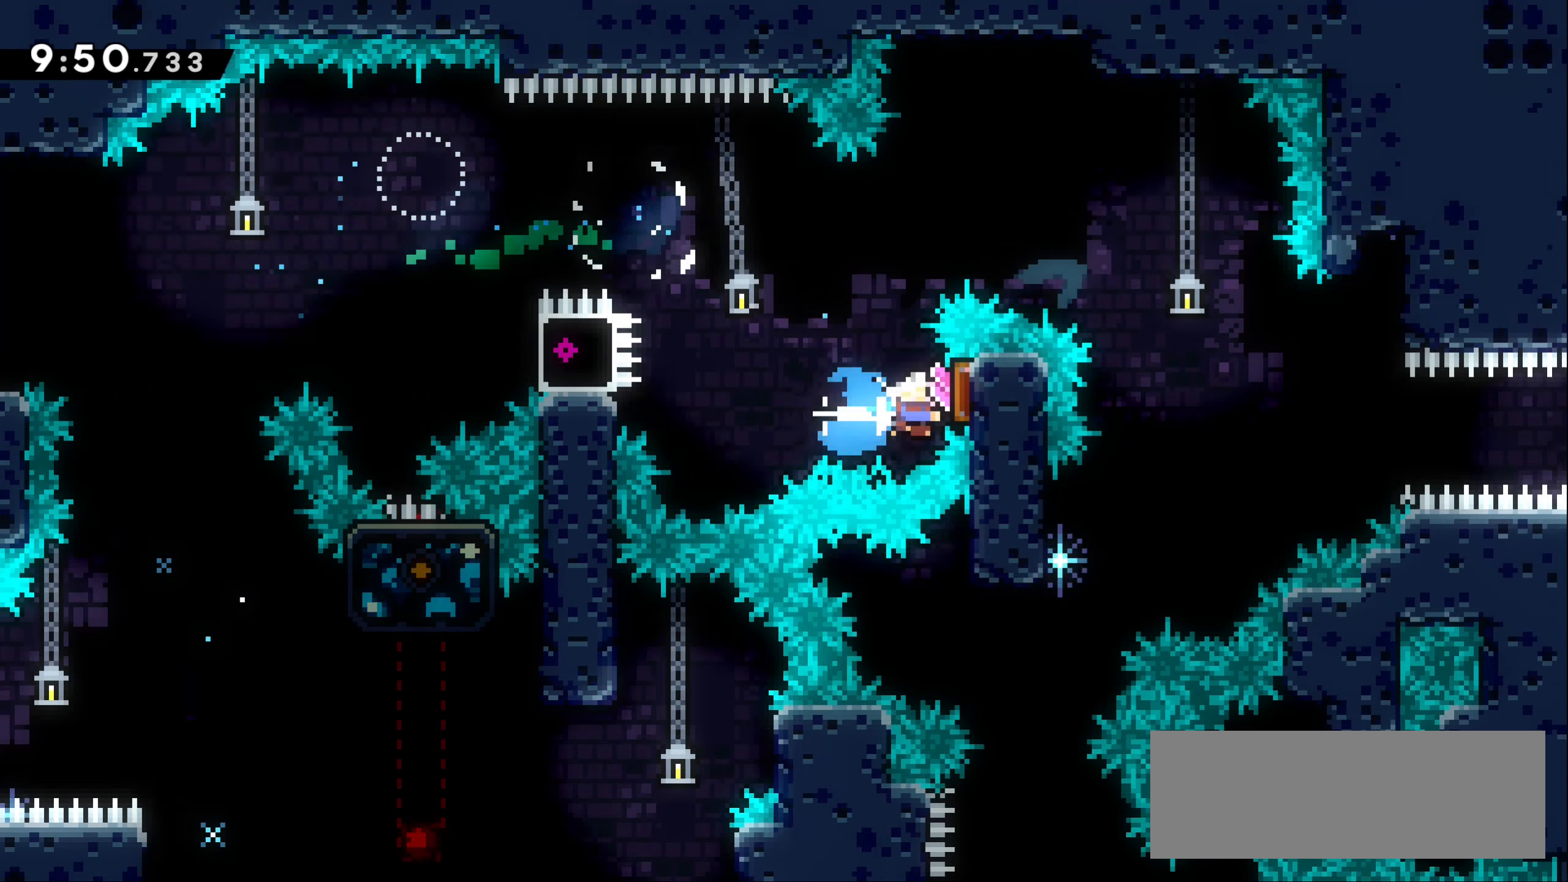
{"keys": ["left"], "events": []}
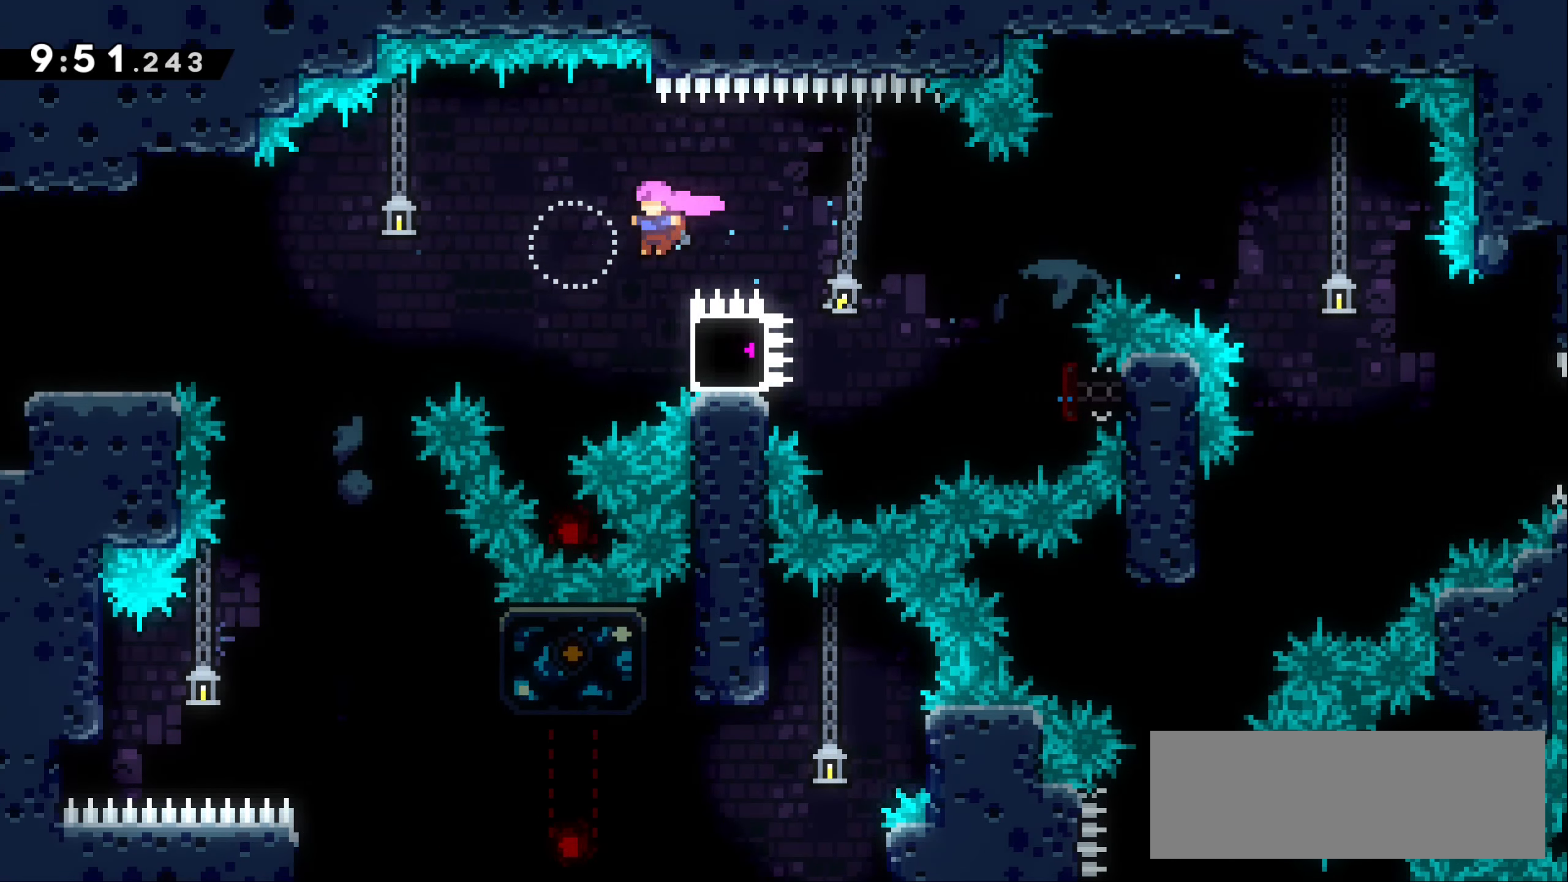
{"keys": ["right"], "events": [[134, "left", "up"], [184, "right", "down"]]}
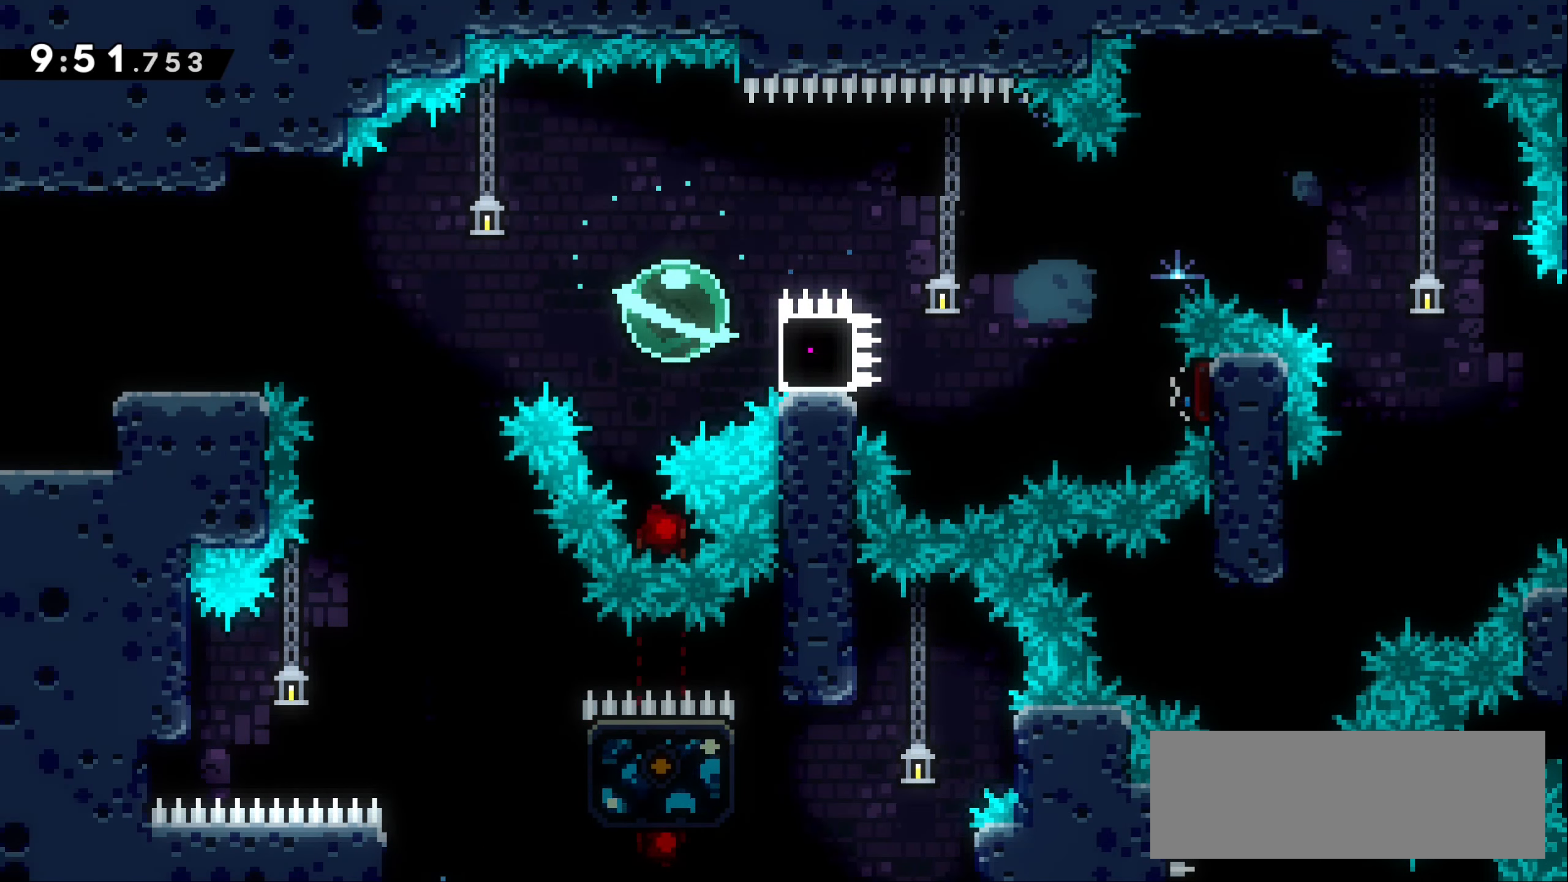
{"keys": ["jump1", "right"], "events": [[150, "dash", "down"], [267, "dash", "up"], [400, "jump1", "down"]]}
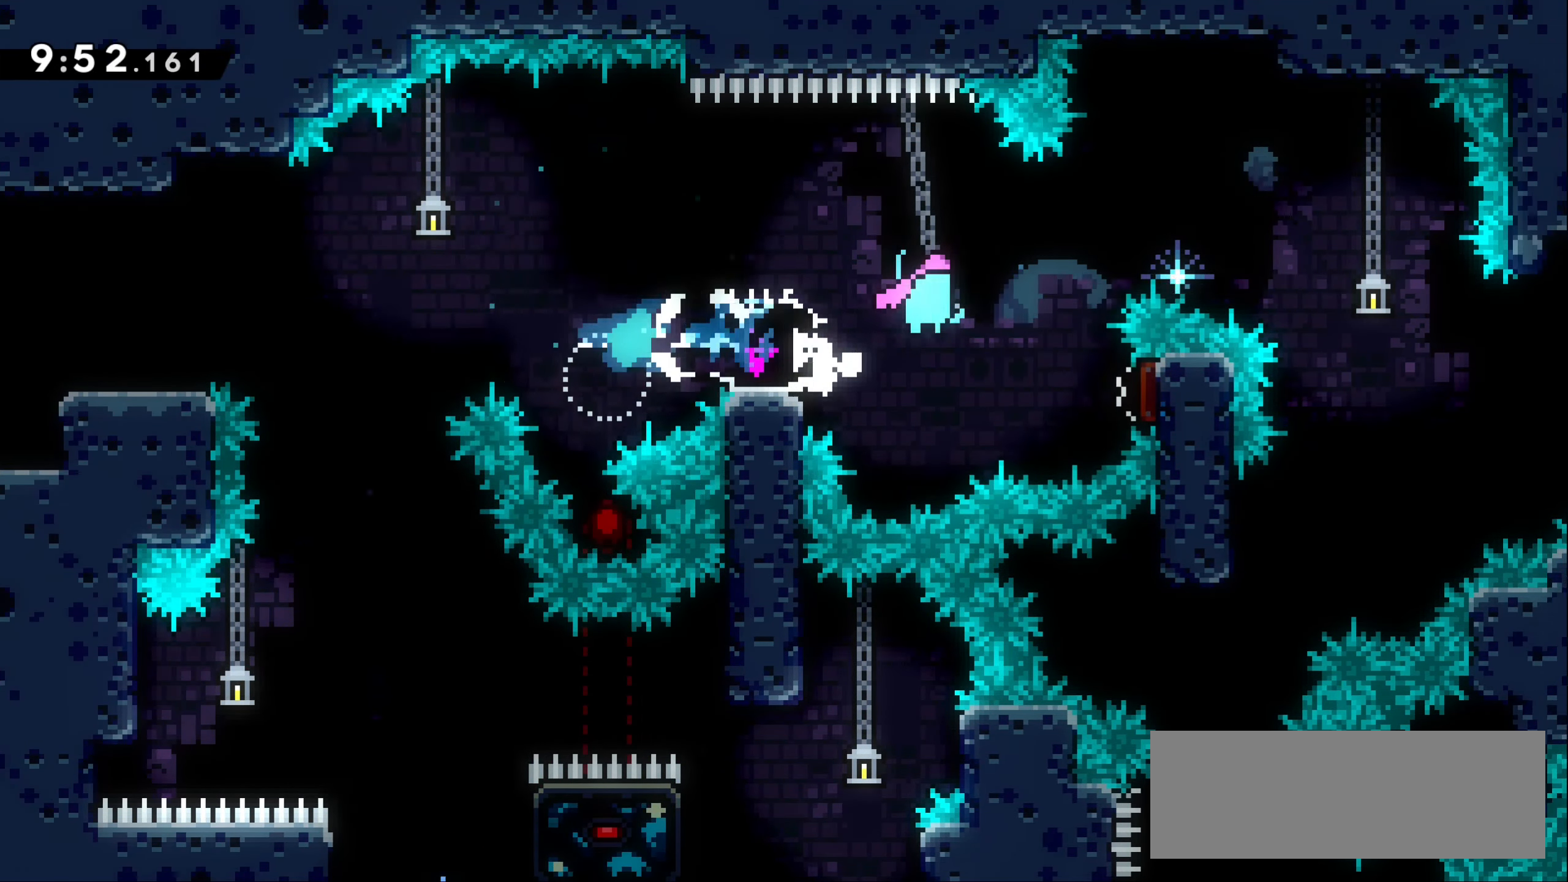
{"keys": ["jump1", "right"], "events": []}
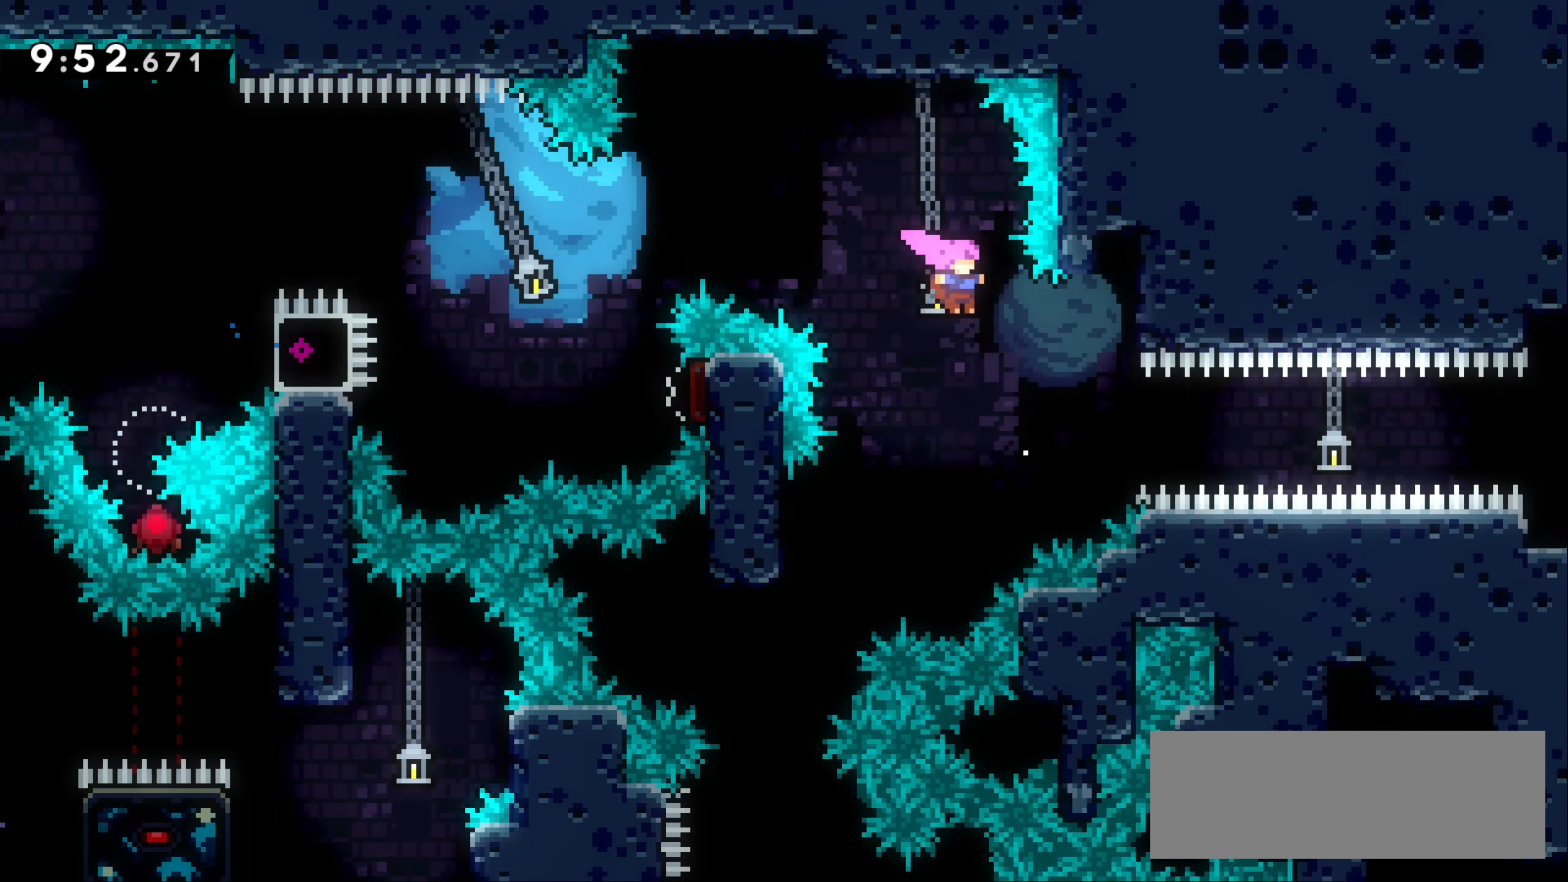
{"keys": ["right"], "events": [[34, "jump1", "up"], [250, "dash", "down"], [417, "dash", "up"]]}
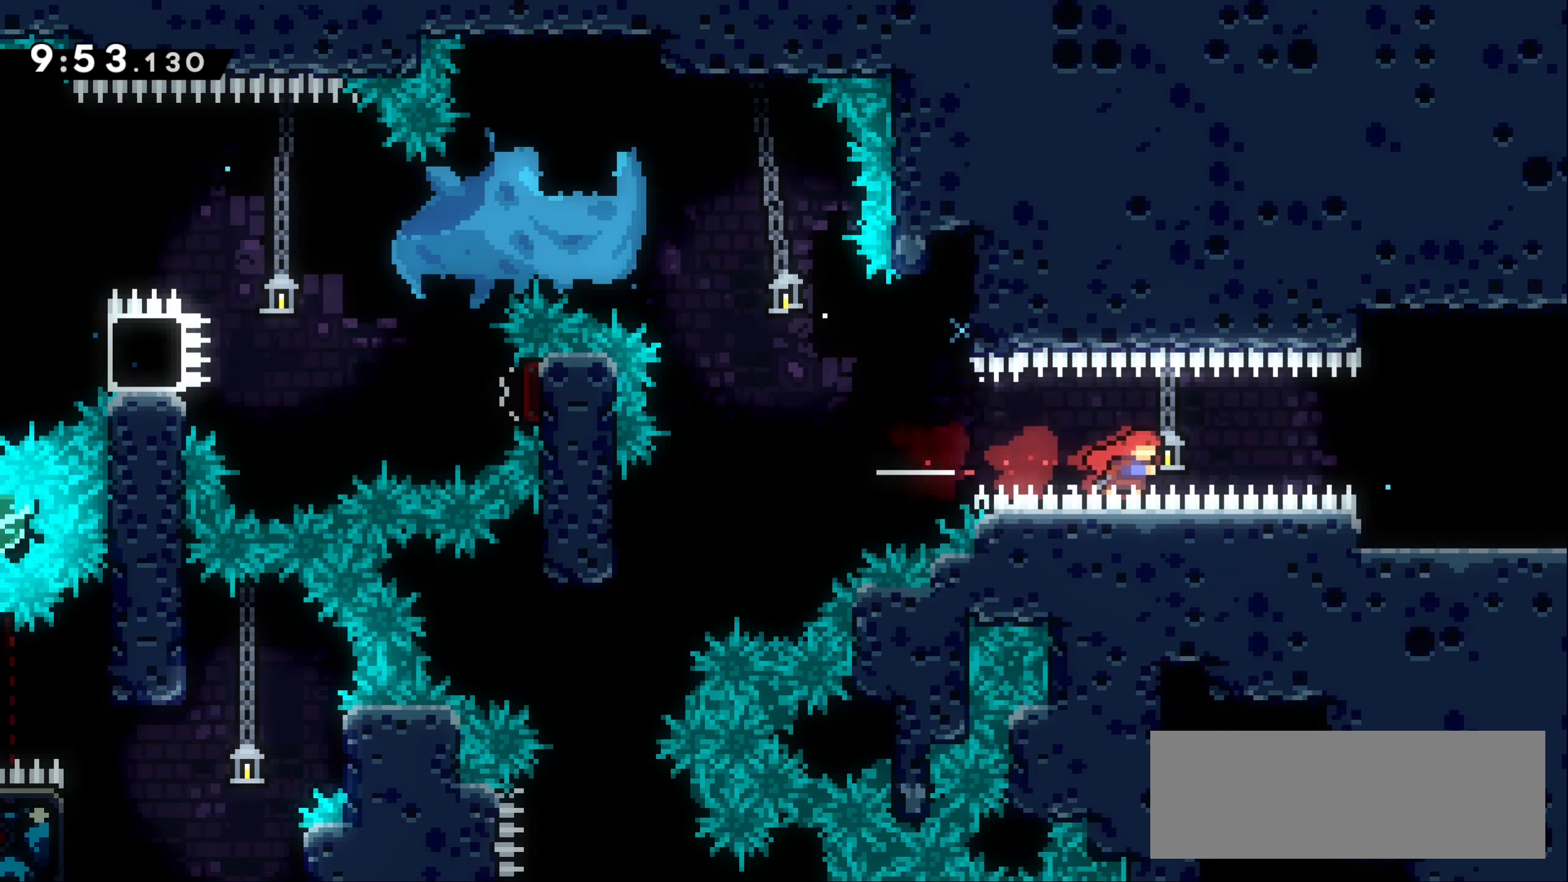
{"keys": ["right"], "events": [[34, "dash", "down"], [384, "dash", "up"]]}
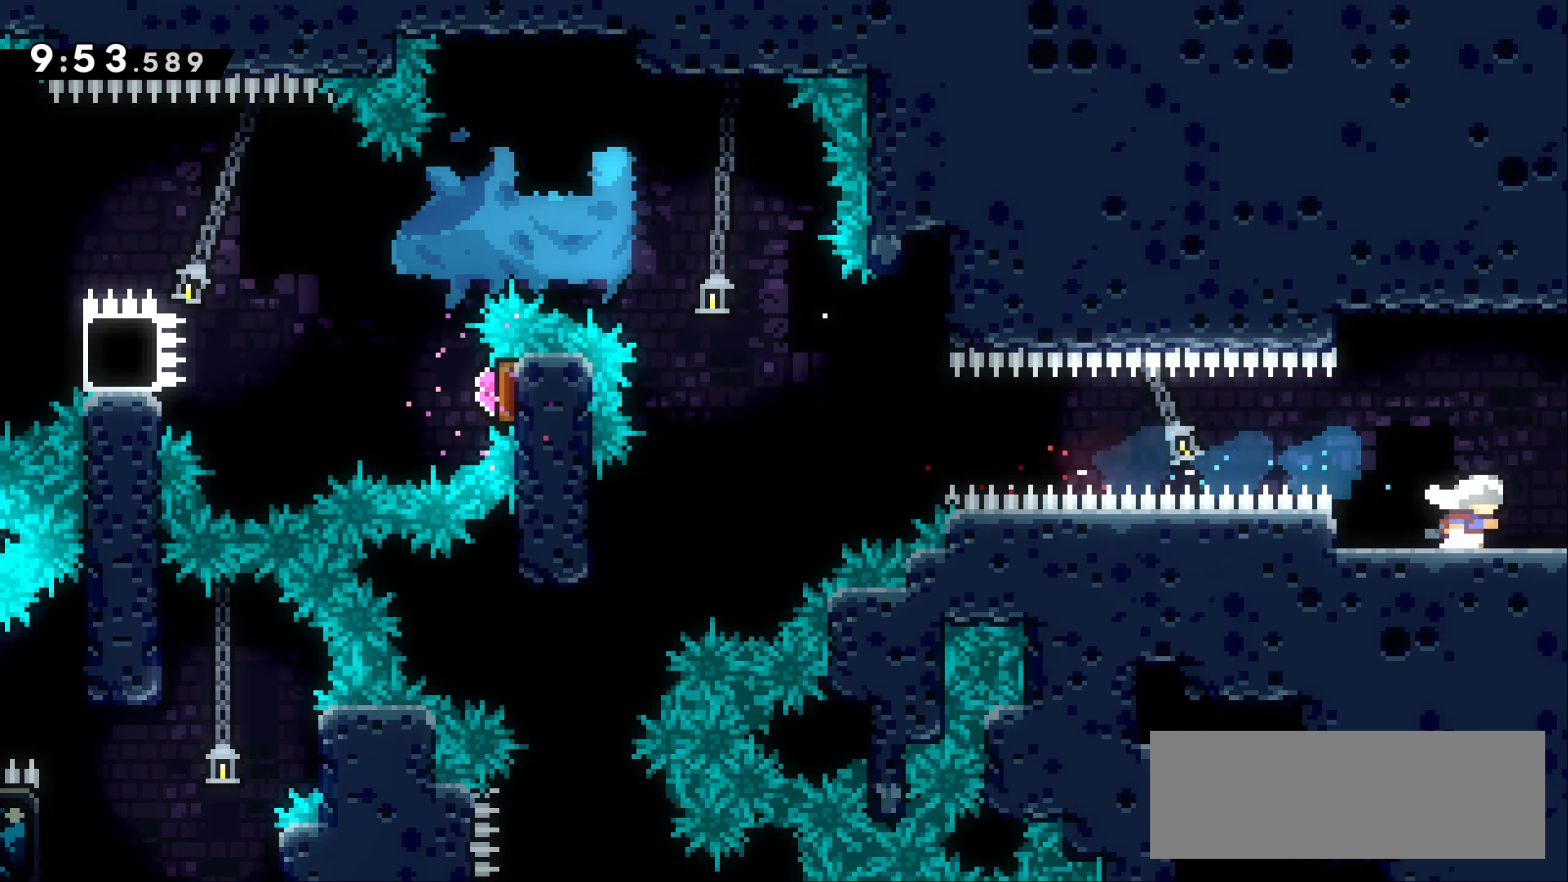
{"keys": ["right"], "events": []}
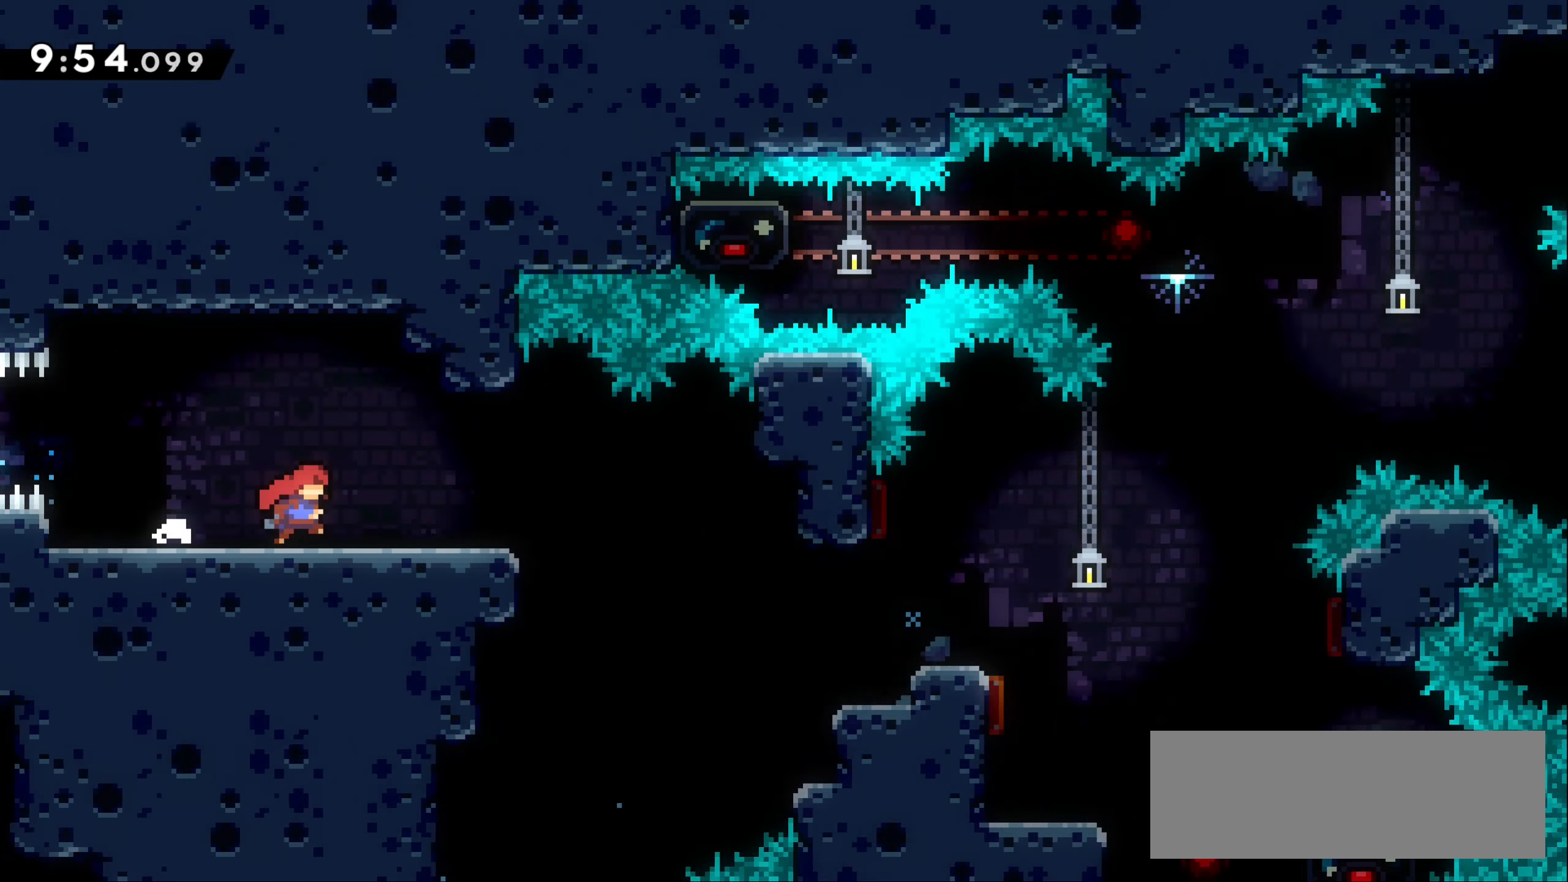
{"keys": ["right"], "events": []}
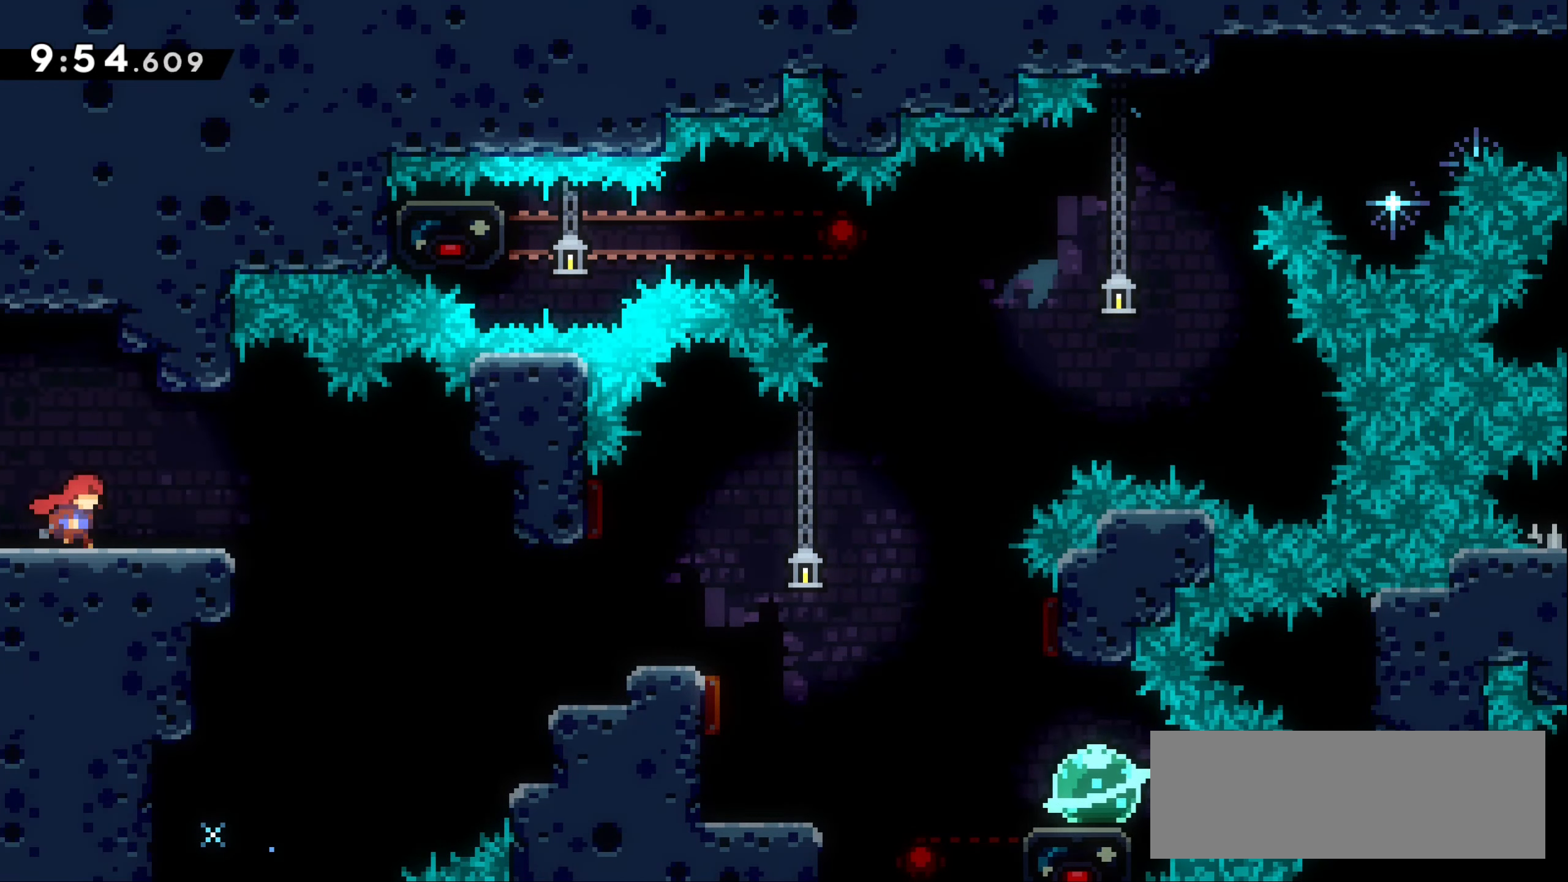
{"keys": ["right"], "events": []}
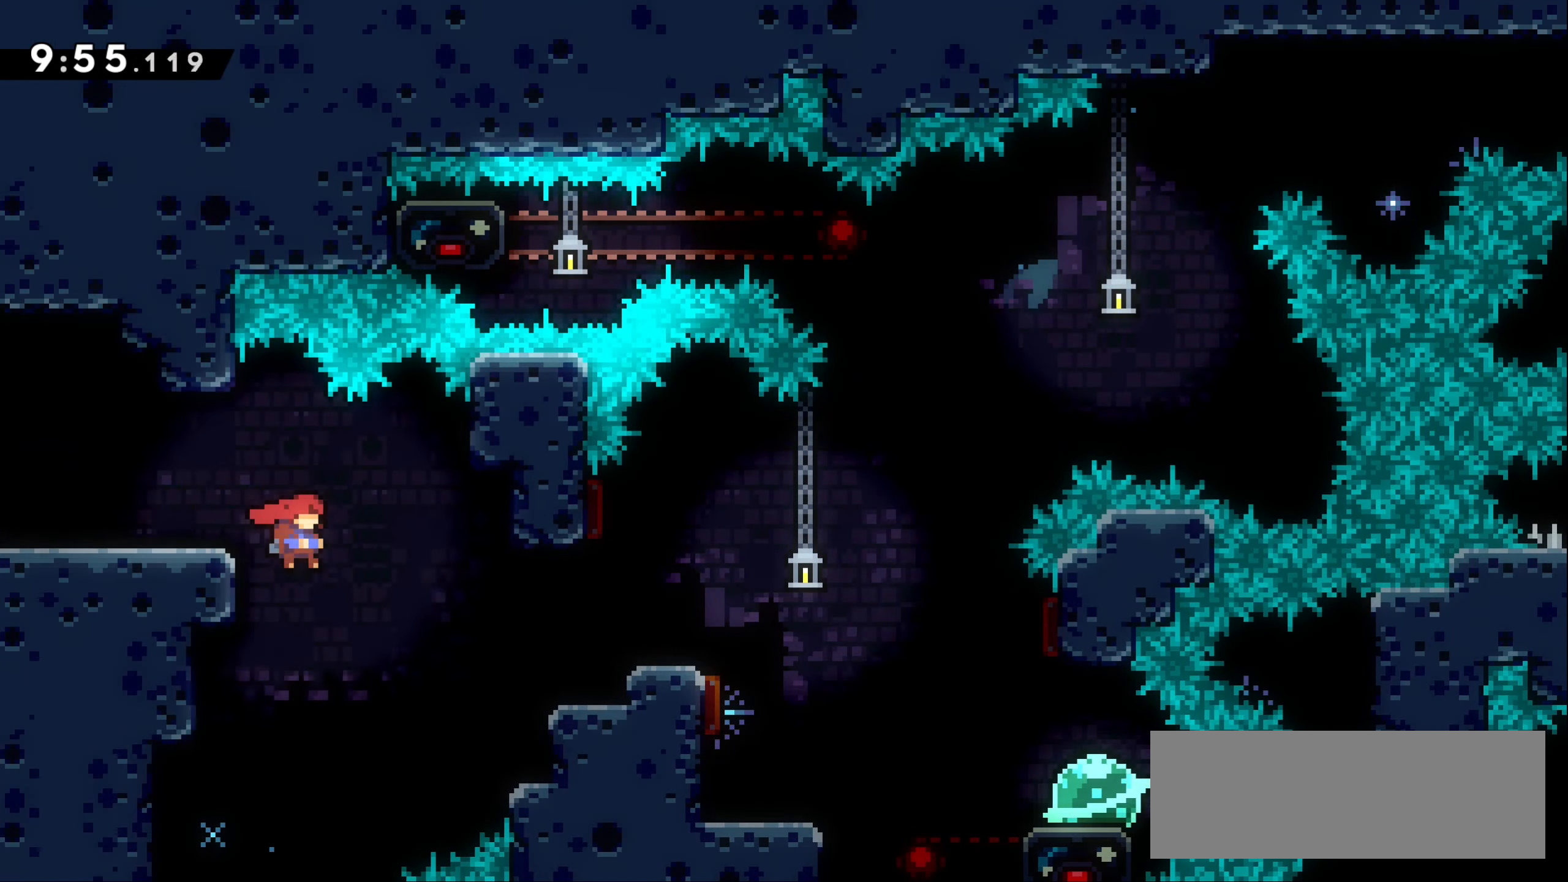
{"keys": ["right"], "events": [[166, "dash", "down"], [316, "dash", "up"]]}
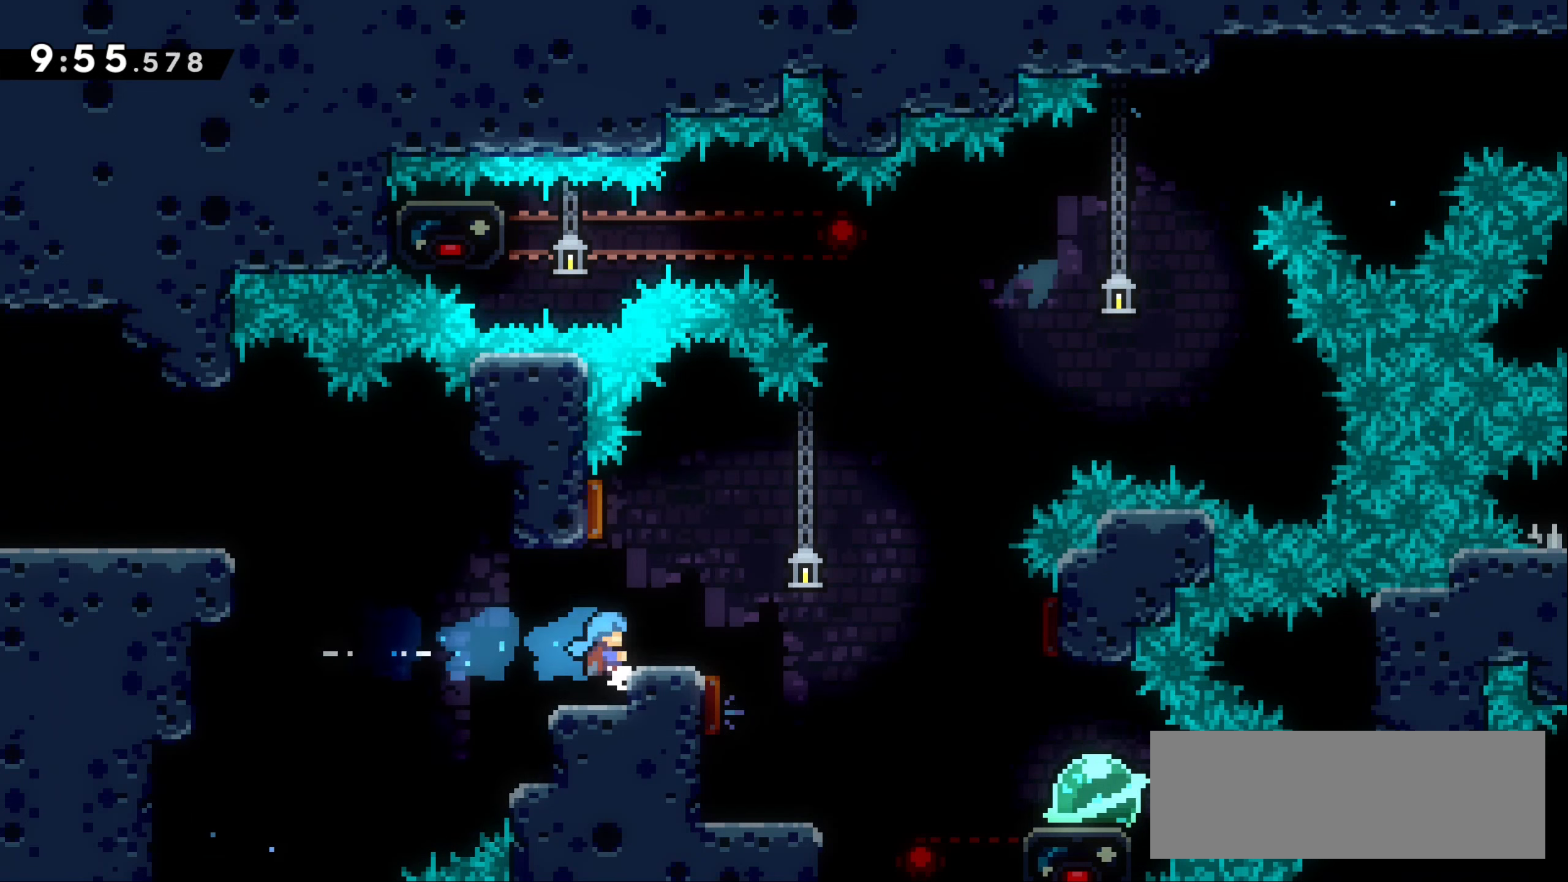
{"keys": ["right"], "events": [[33, "right", "up"], [433, "jump1", "down"], [466, "right", "down"], [500, "jump1", "up"]]}
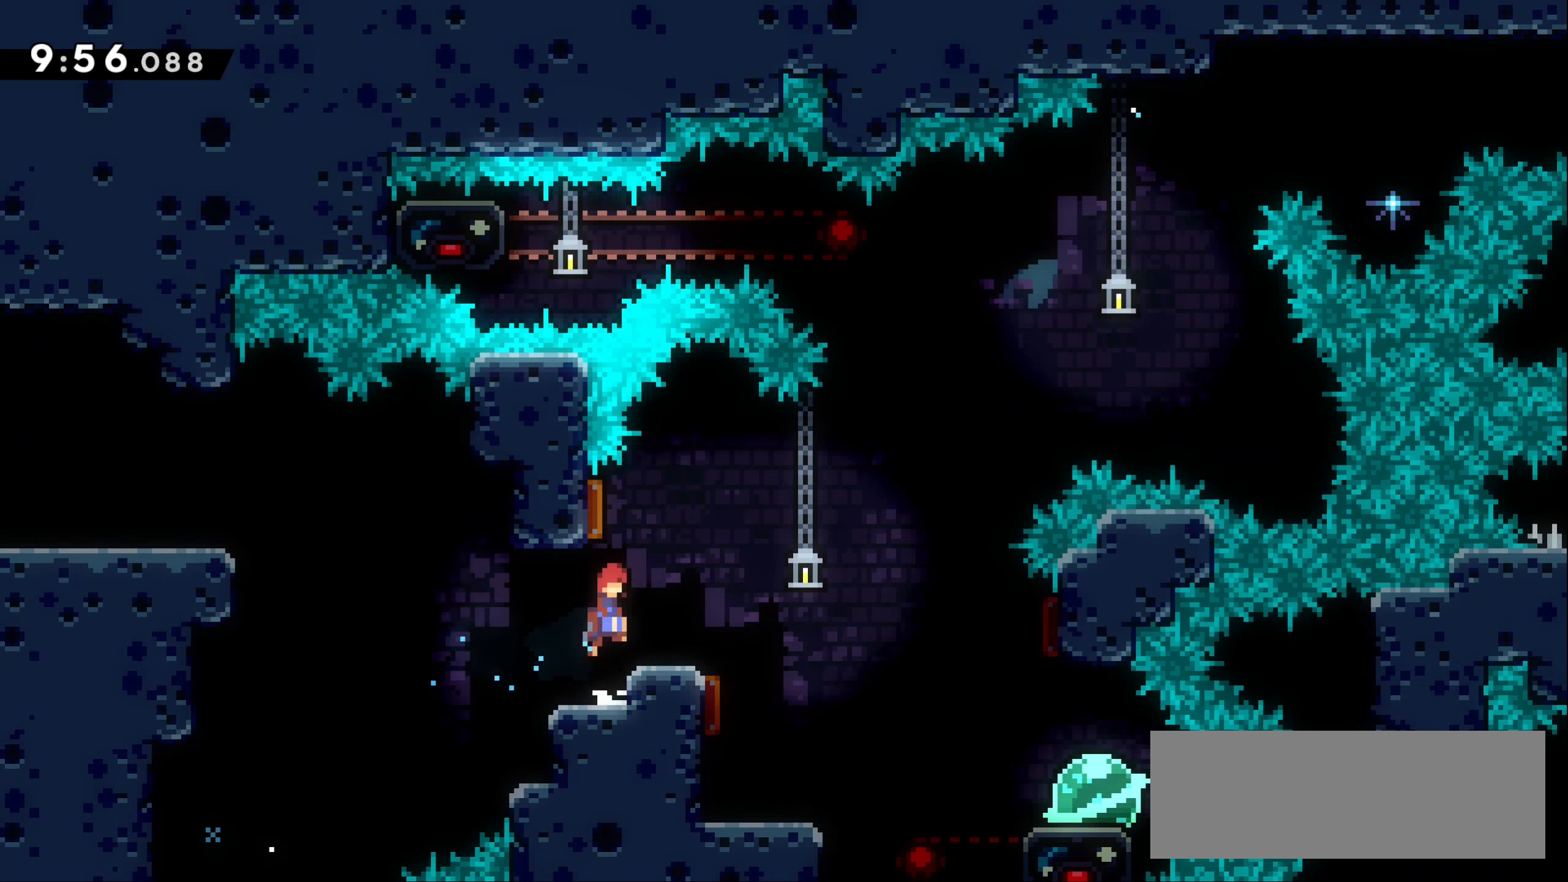
{"keys": [], "events": [[100, "right", "up"]]}
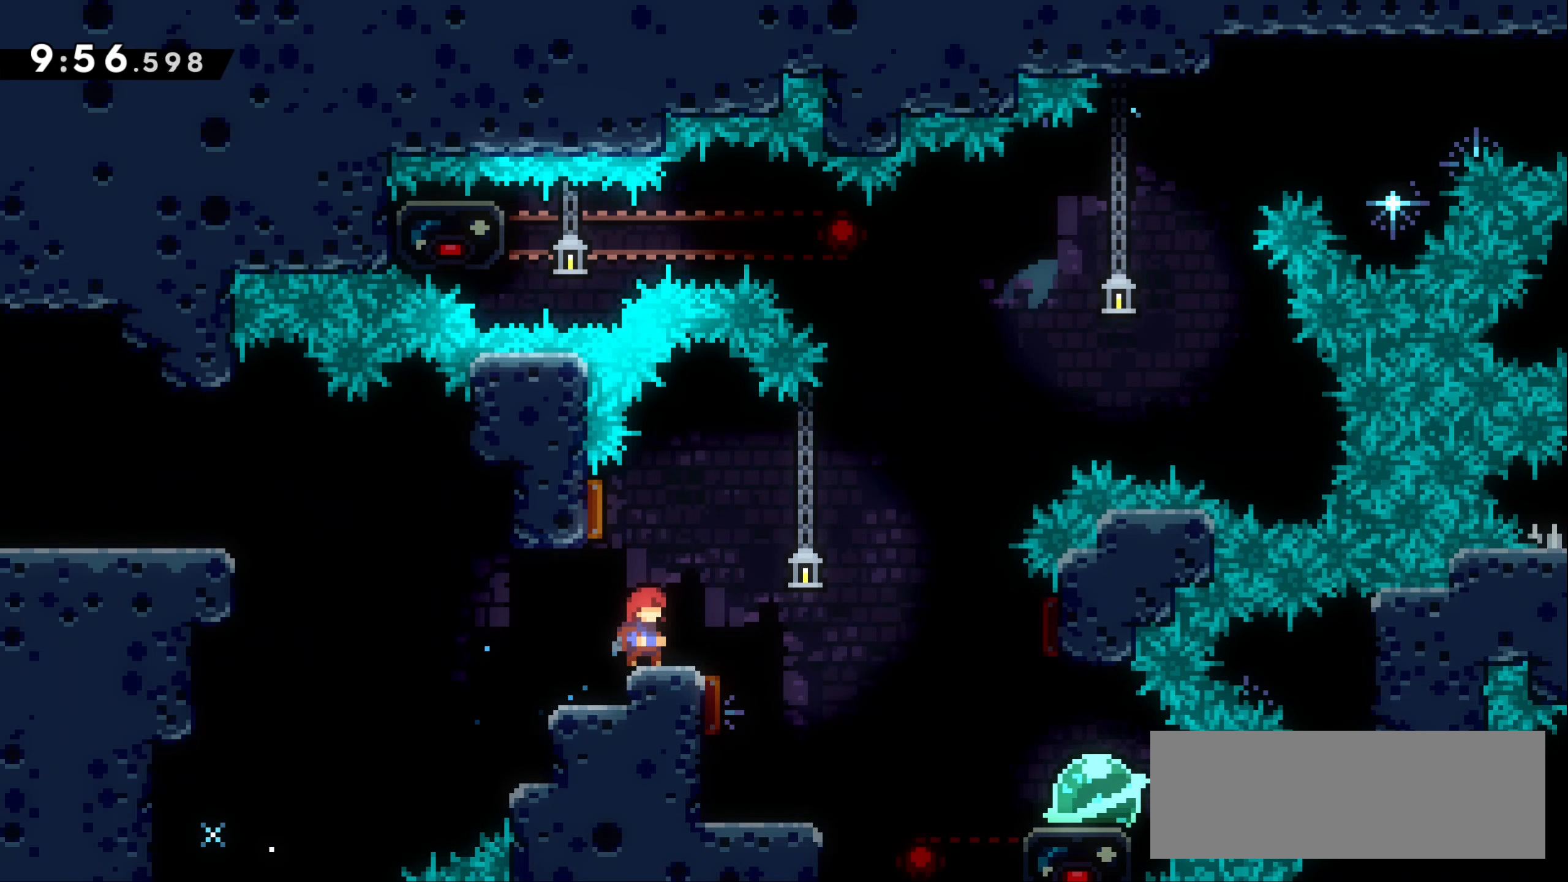
{"keys": [], "events": [[216, "right", "down"], [483, "right", "up"]]}
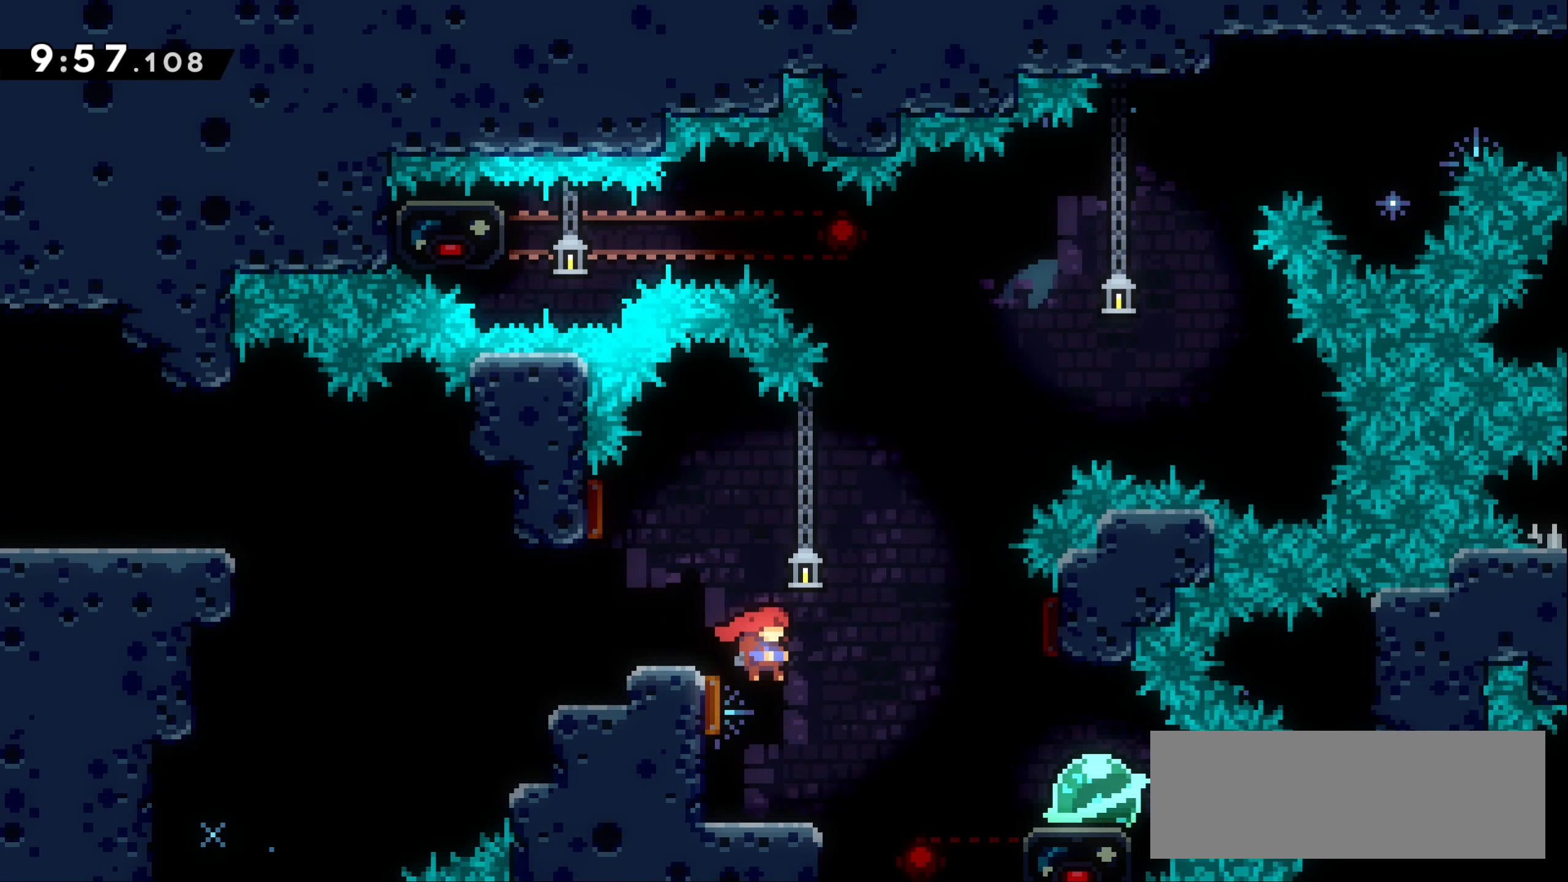
{"keys": ["jump1"], "events": [[500, "jump1", "down"]]}